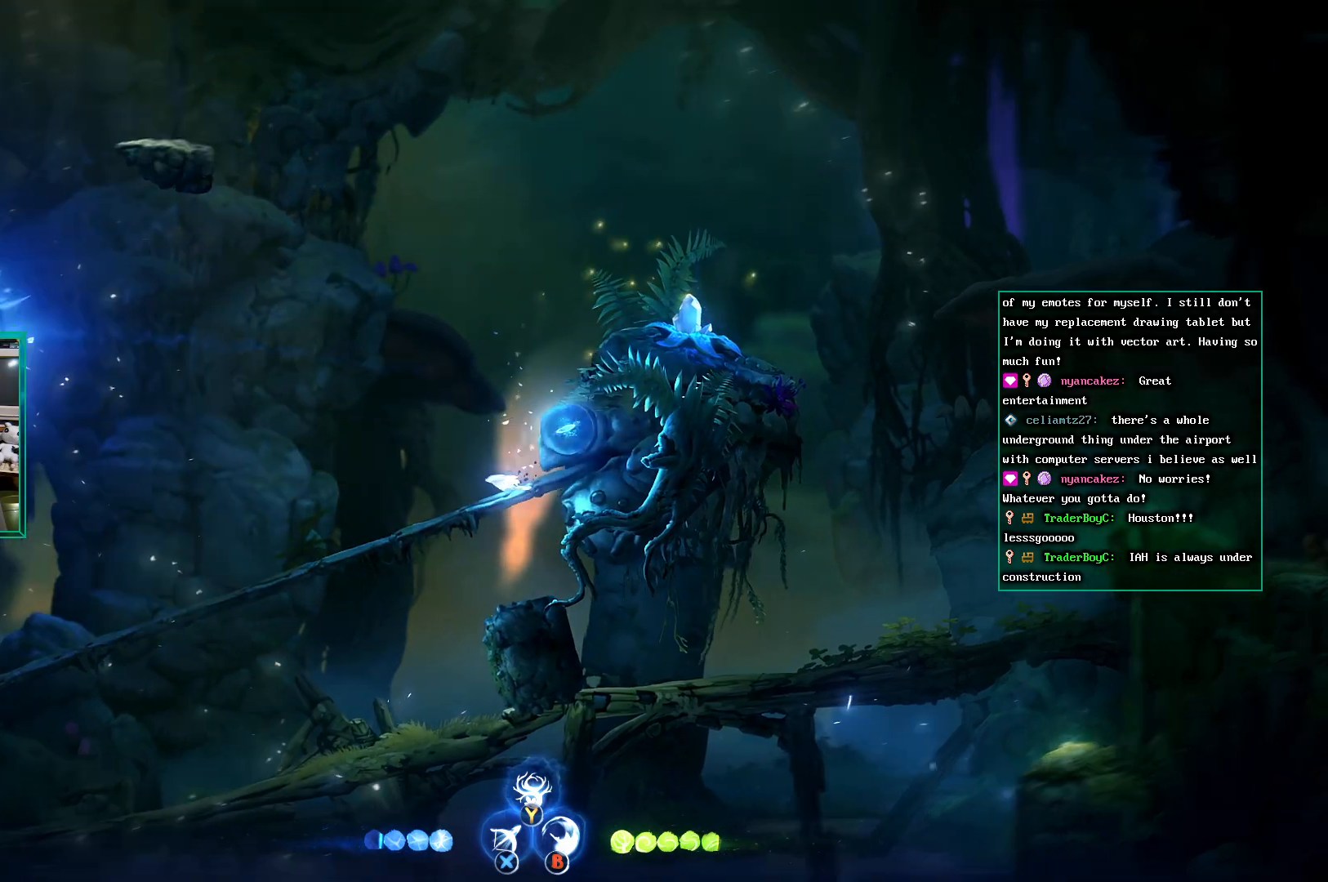
Gameplay with a controller (Xbox layout); each line is a JSON object with the inputs held at the frame after it. "events" lists button and stick changes between this image and that frame as [ms after this image, input, new state], when the widget could be followed in between. Not read: HOME L3 R3 right_stick.
{"buttons": ["X"], "left_stick": "center", "events": [[283, "left_stick", "right"], [417, "X", "down"], [500, "left_stick", "center"]]}
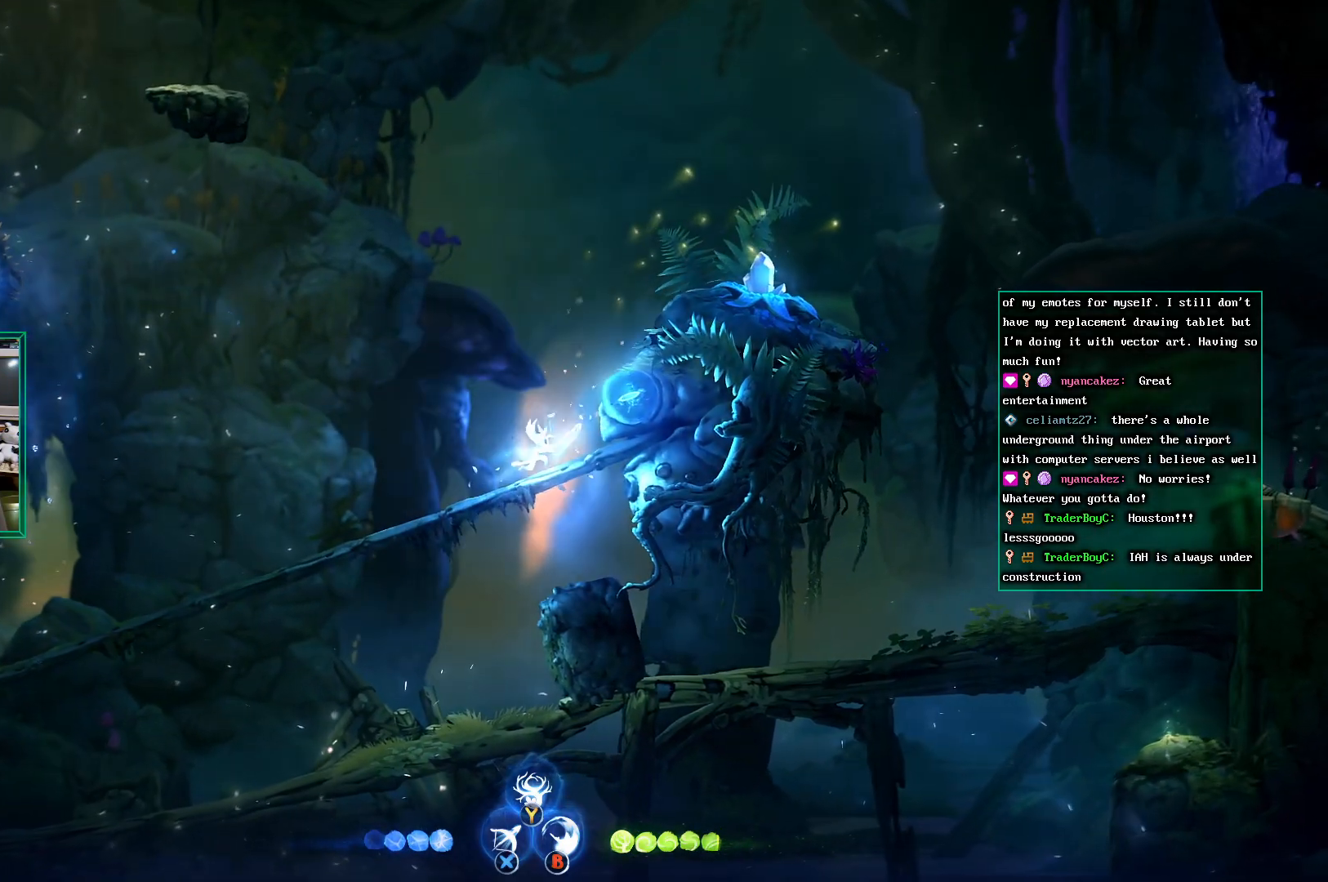
{"buttons": [], "left_stick": "center", "events": [[483, "X", "up"]]}
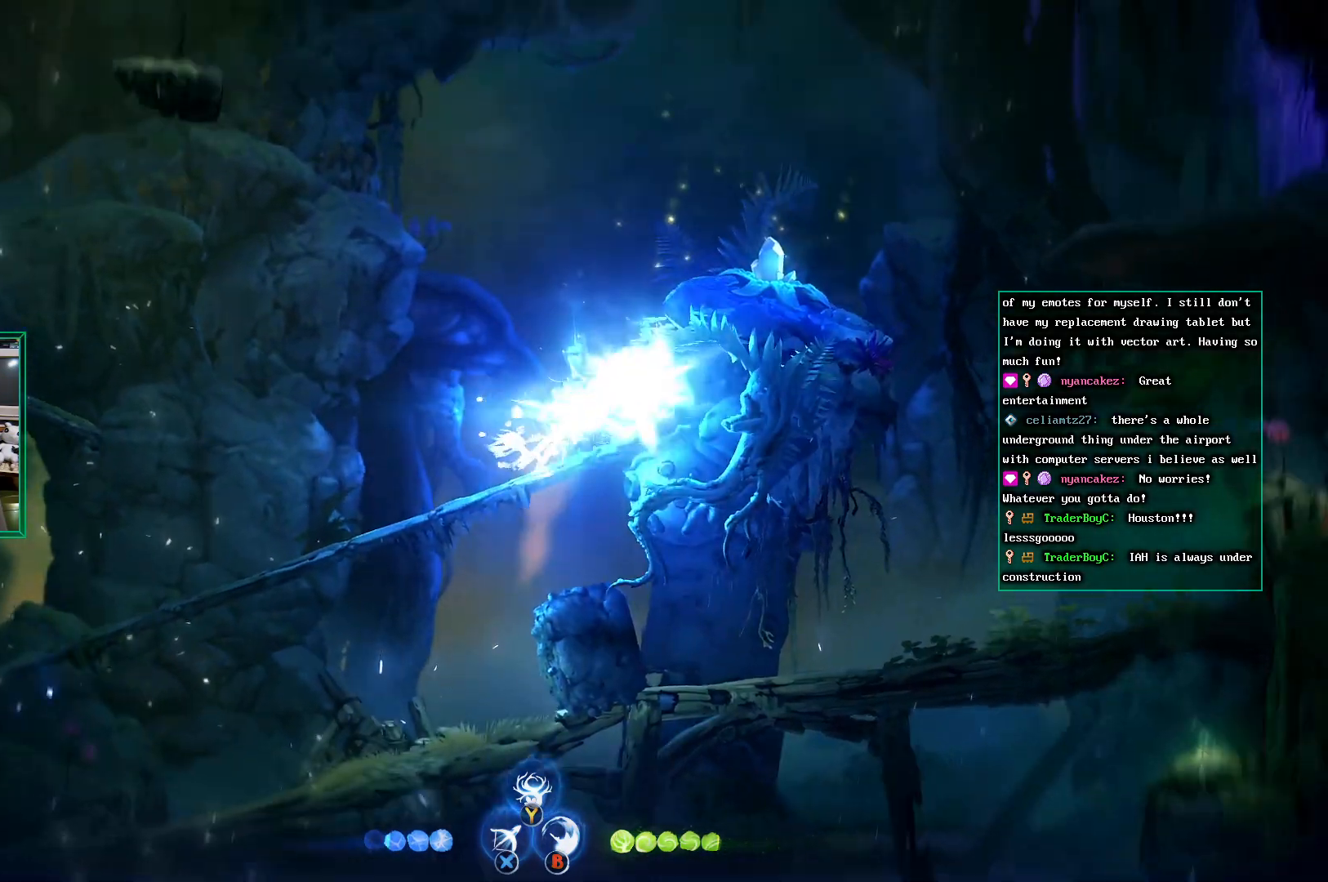
{"buttons": [], "left_stick": "center", "events": []}
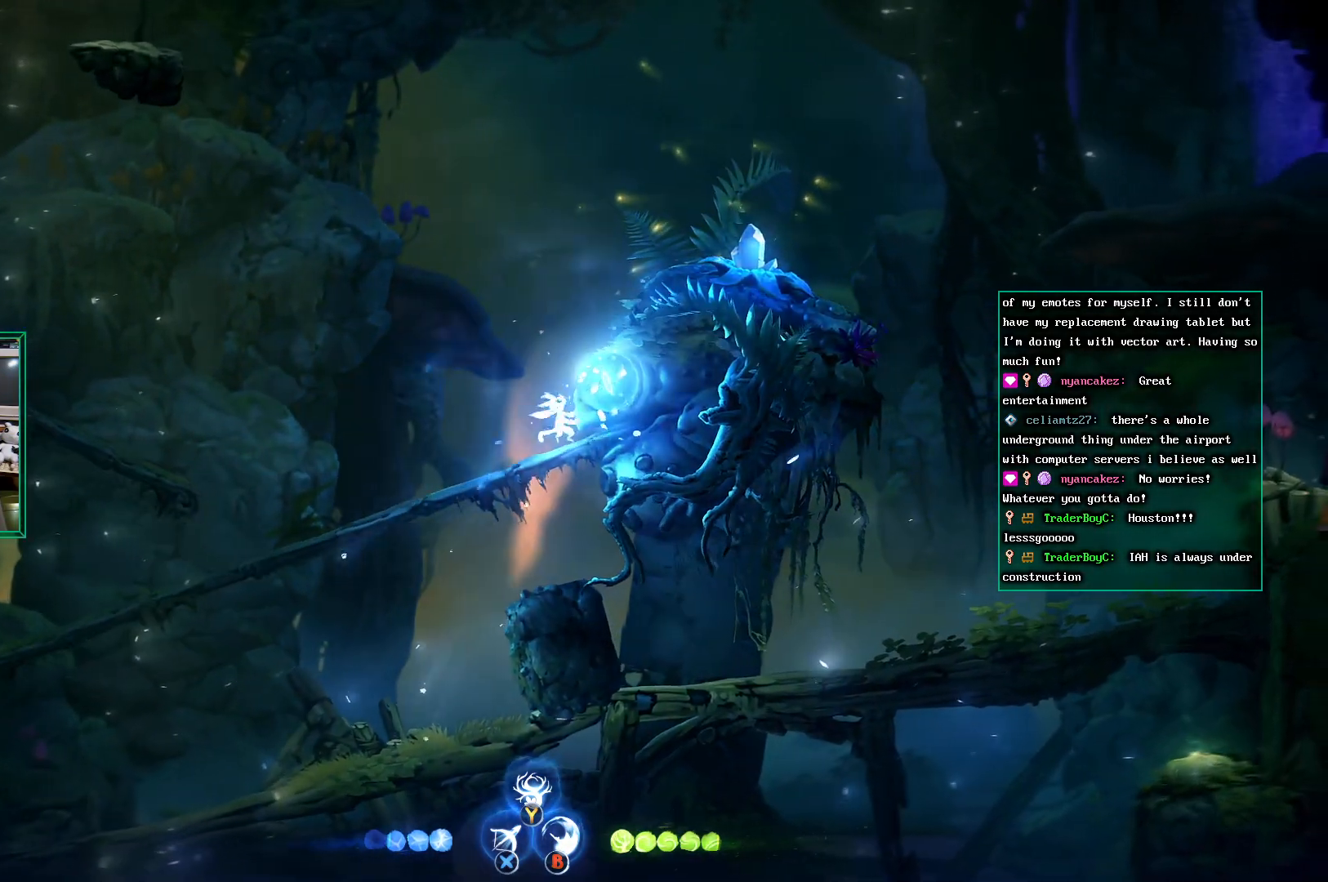
{"buttons": [], "left_stick": "left", "events": [[17, "left_stick", "left"]]}
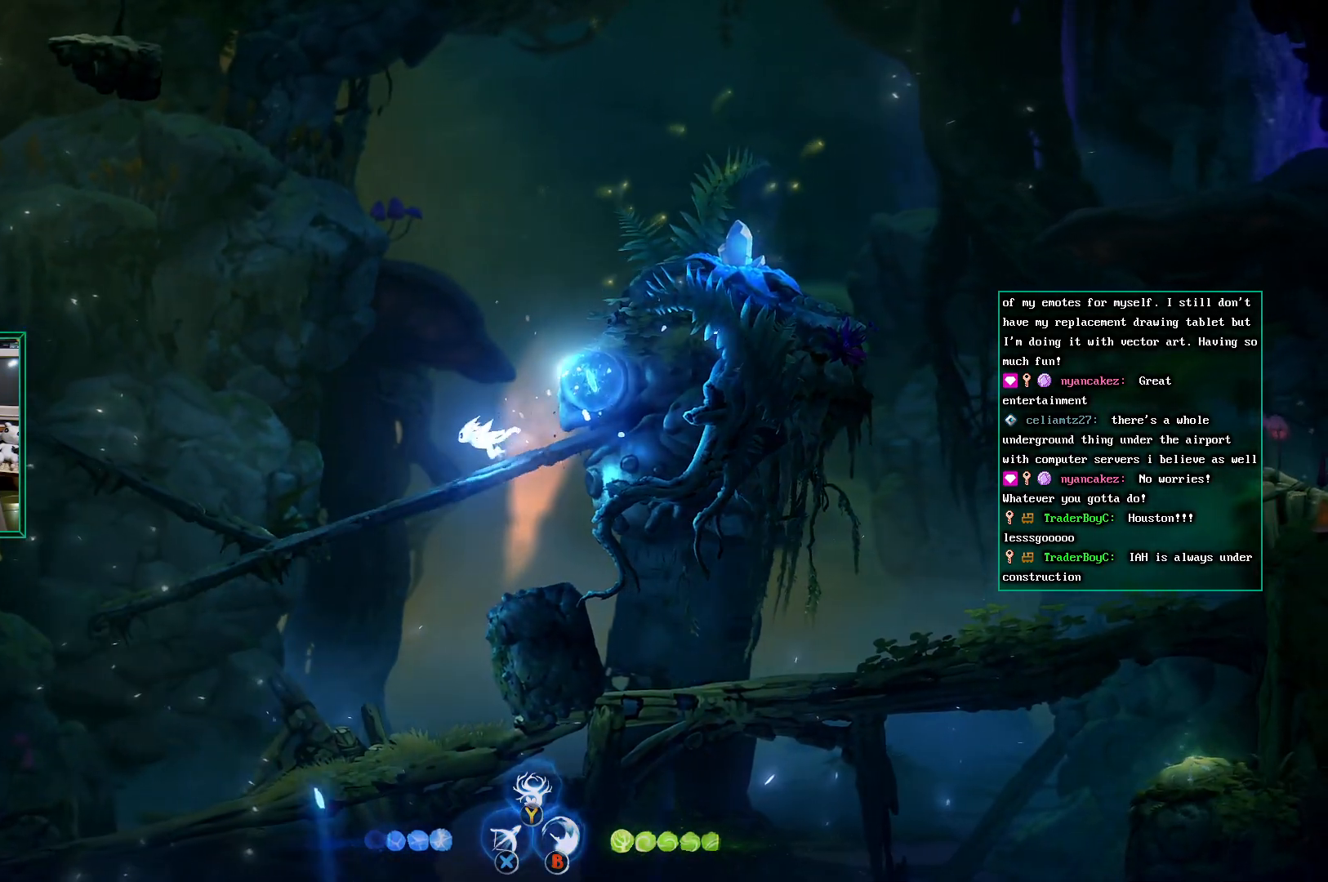
{"buttons": [], "left_stick": "center", "events": [[317, "left_stick", "center"]]}
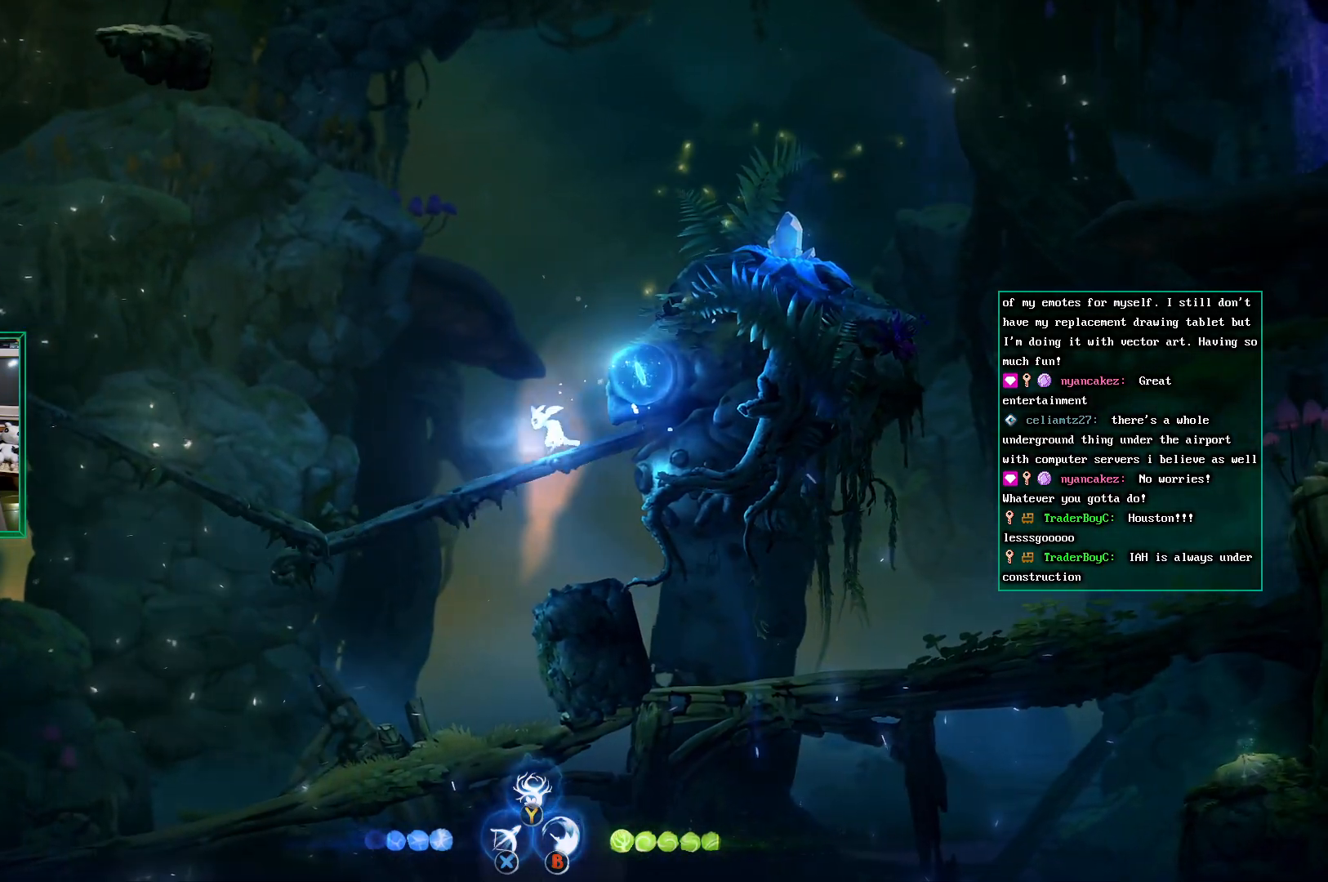
{"buttons": [], "left_stick": "center", "events": []}
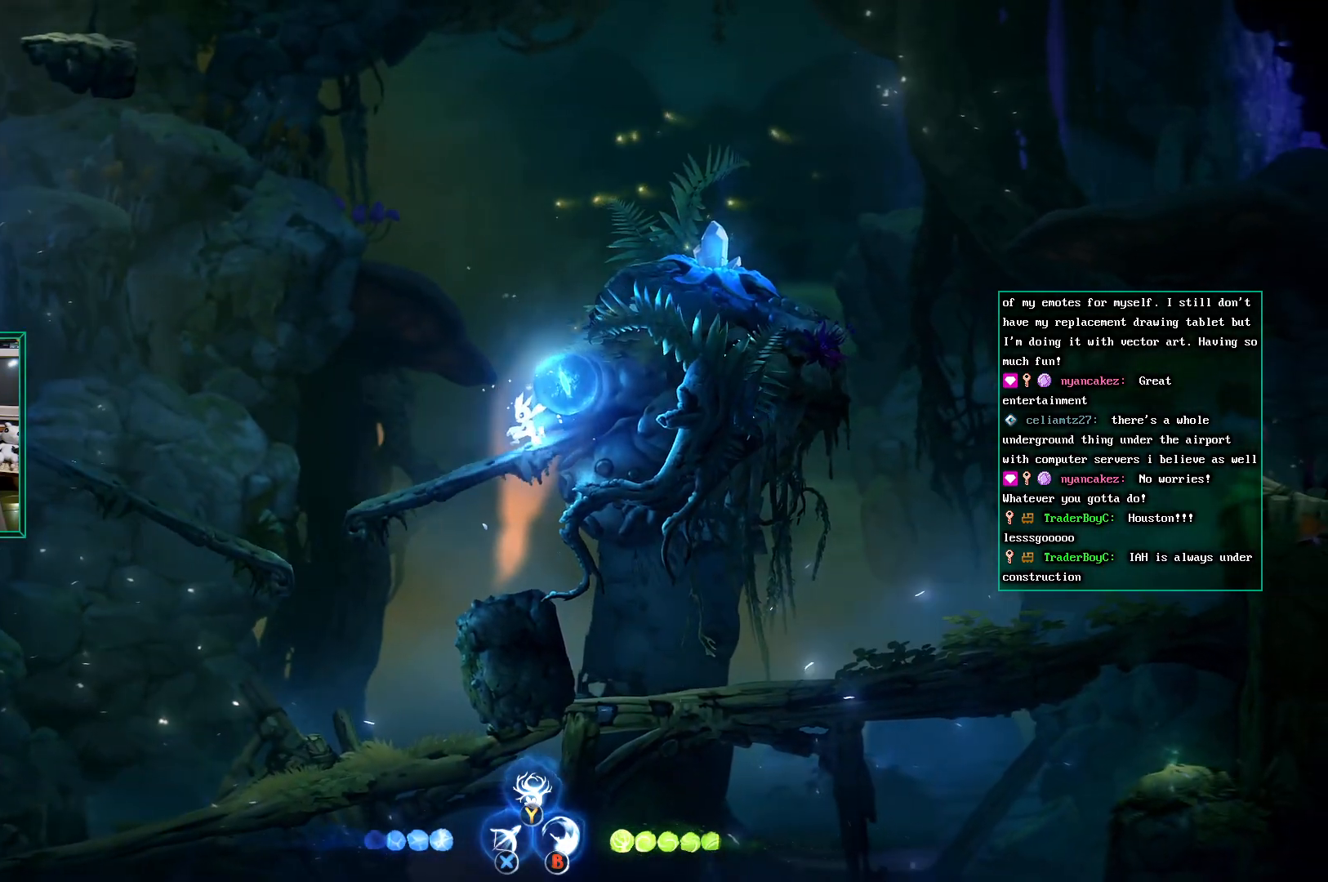
{"buttons": [], "left_stick": "center", "events": []}
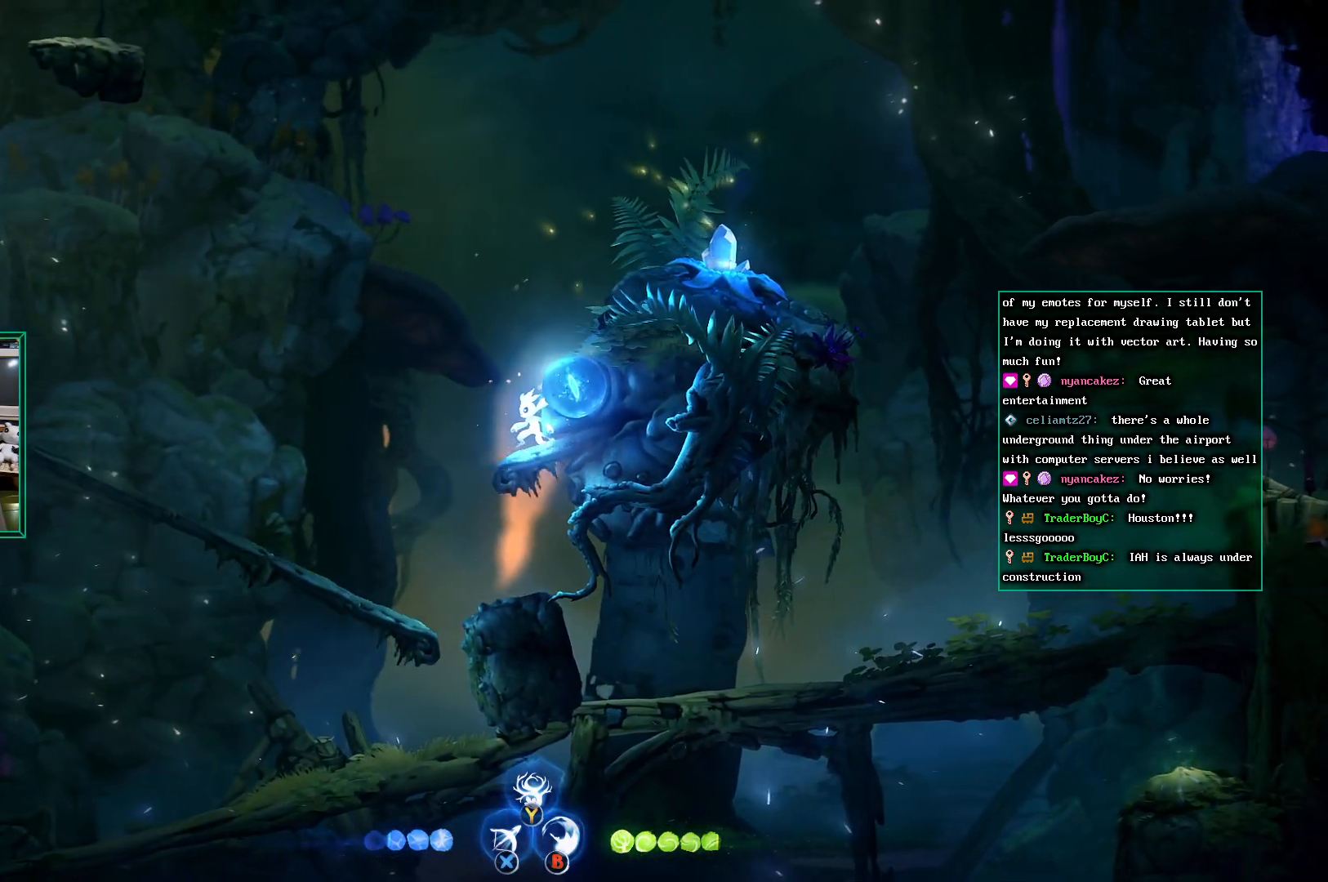
{"buttons": [], "left_stick": "center", "events": []}
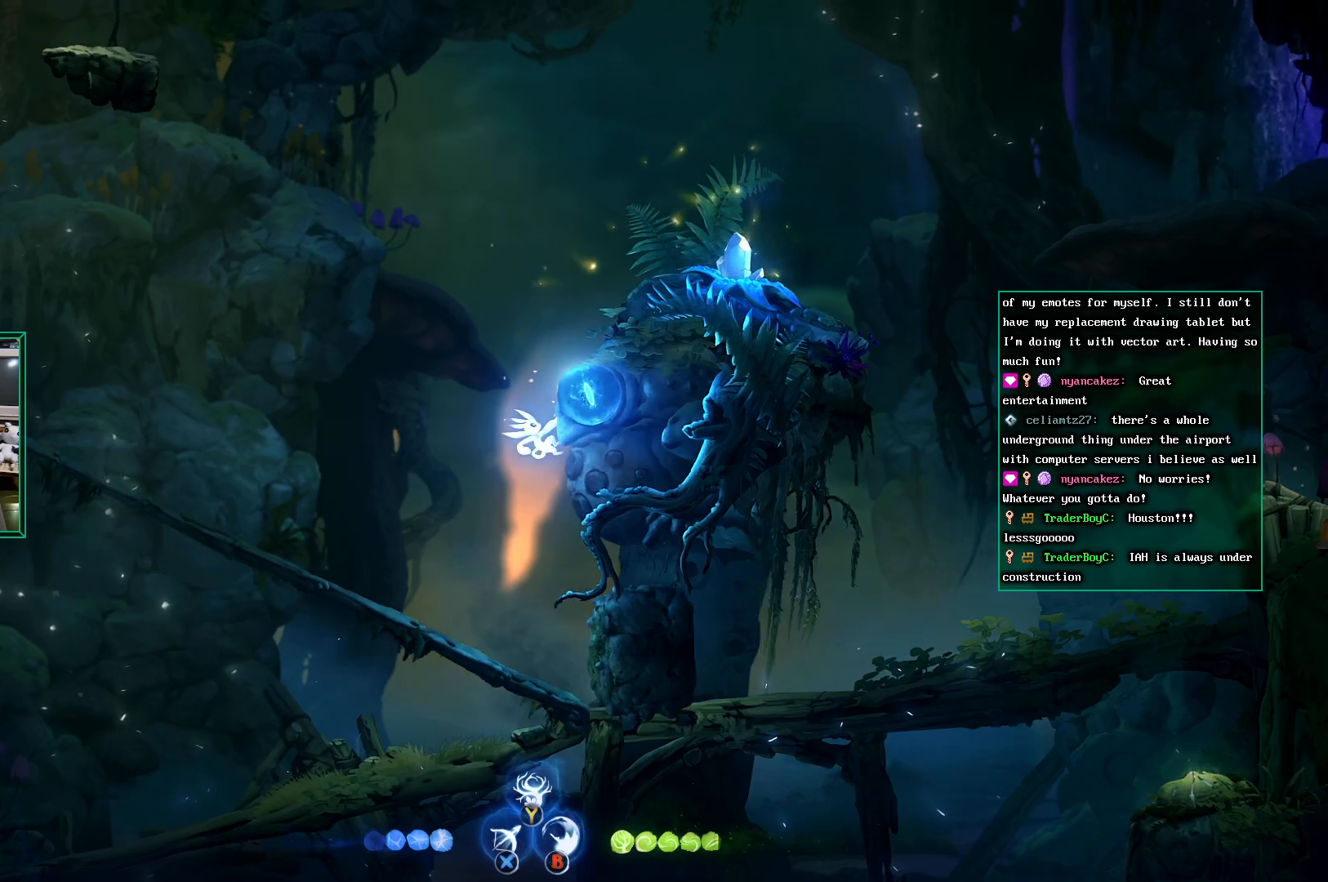
{"buttons": [], "left_stick": "left", "events": [[467, "left_stick", "left"]]}
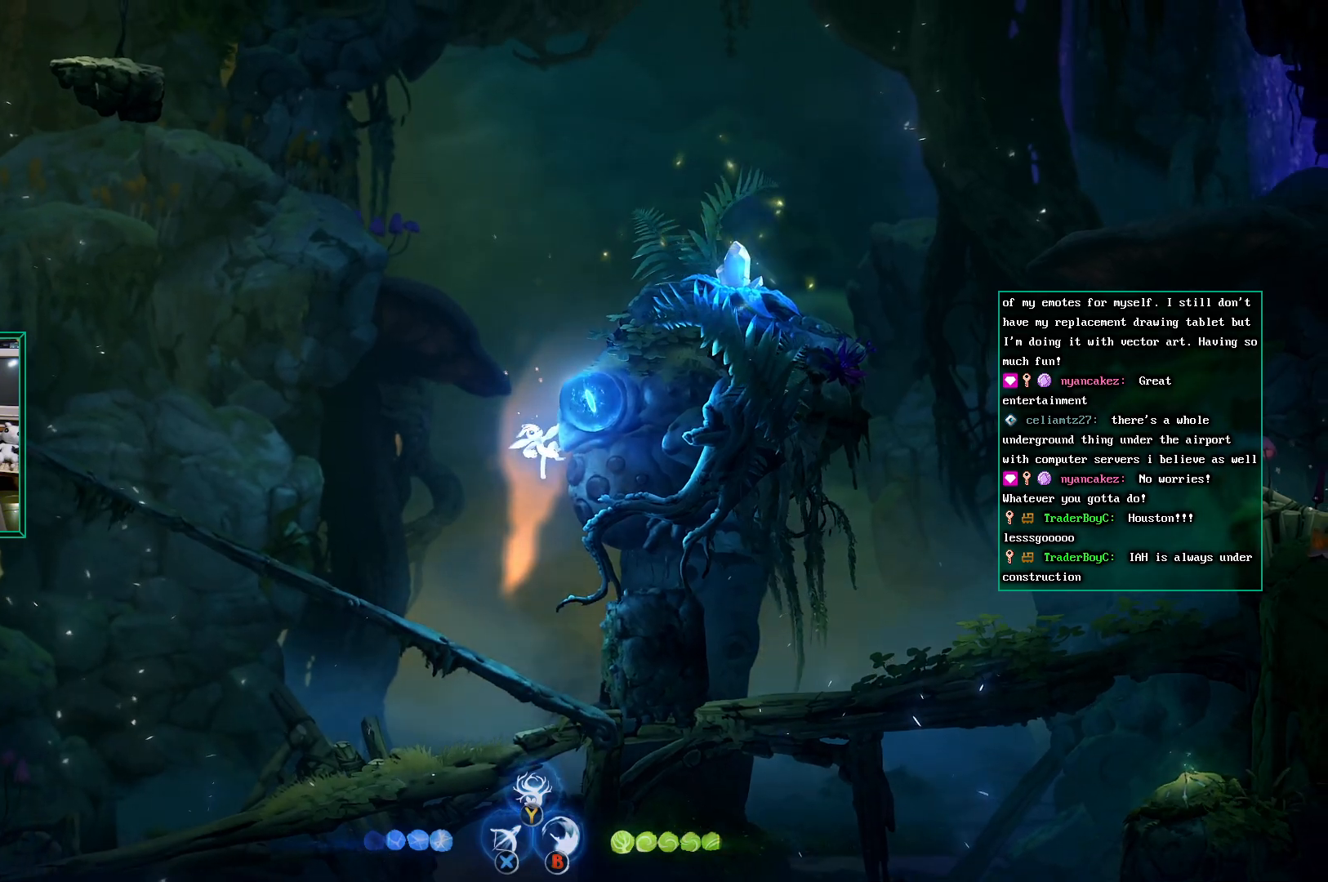
{"buttons": [], "left_stick": "center", "events": [[283, "left_stick", "center"]]}
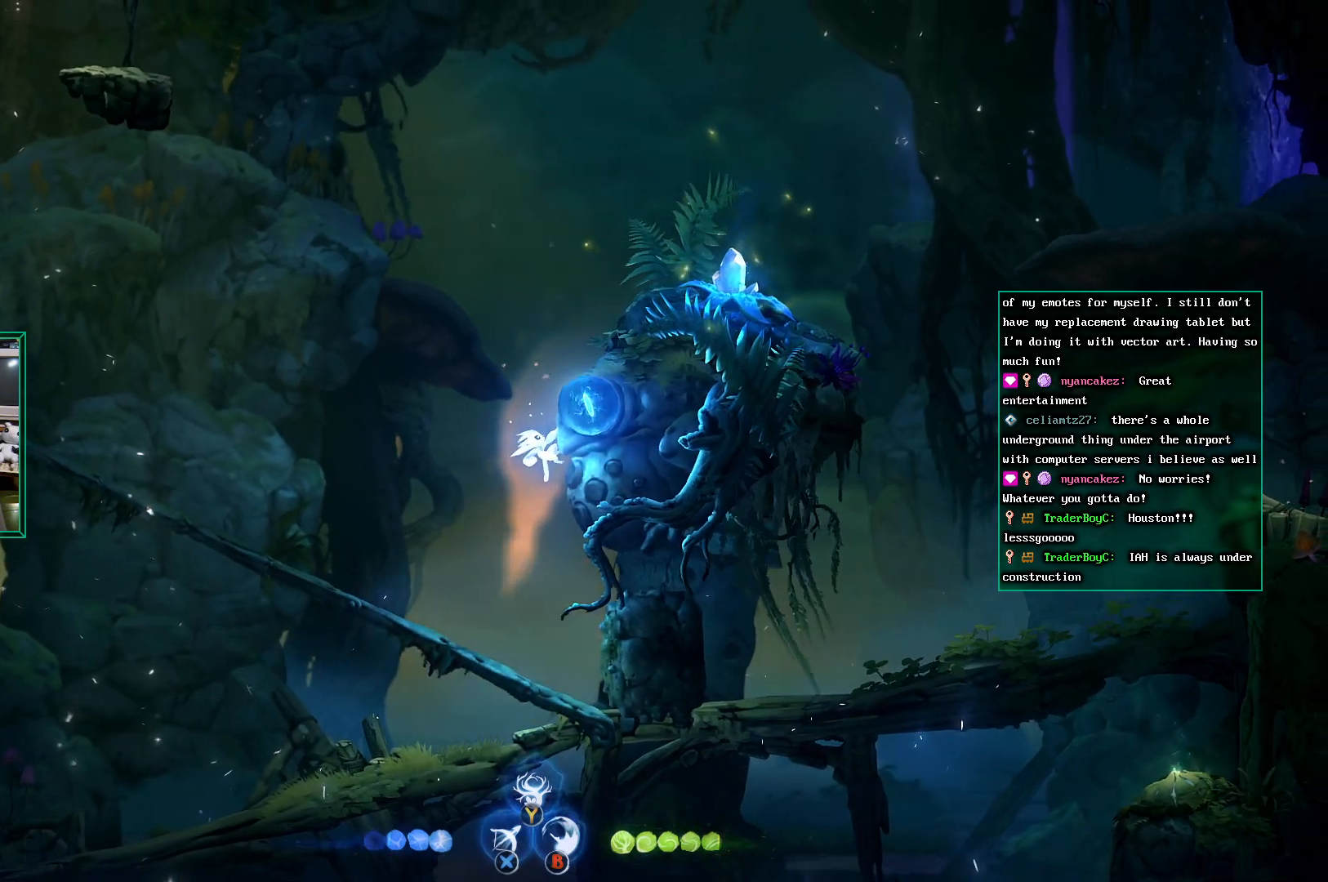
{"buttons": [], "left_stick": "center", "events": []}
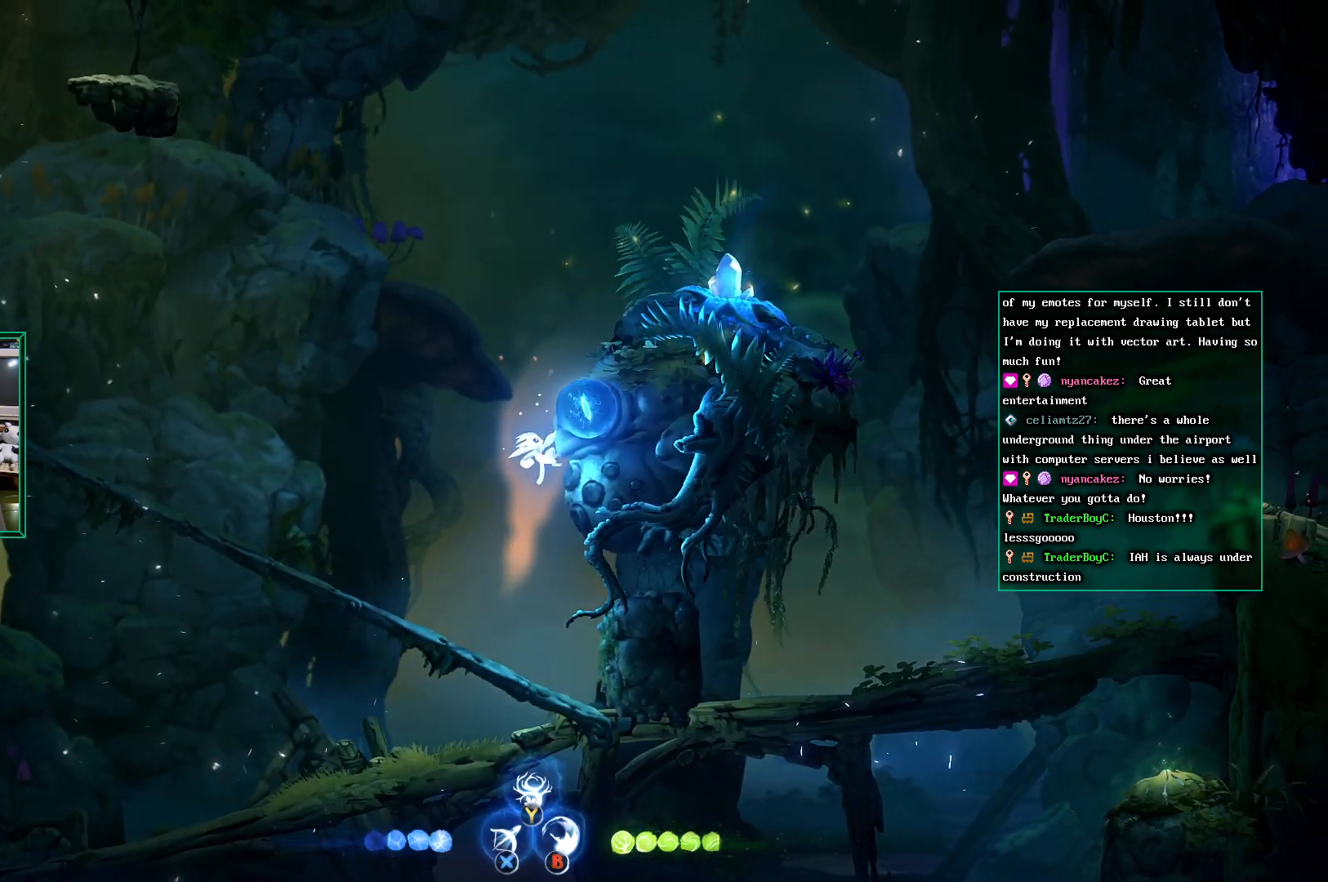
{"buttons": [], "left_stick": "right", "events": [[83, "A", "down"], [133, "left_stick", "left"], [267, "A", "up"], [433, "left_stick", "center"], [483, "left_stick", "right"]]}
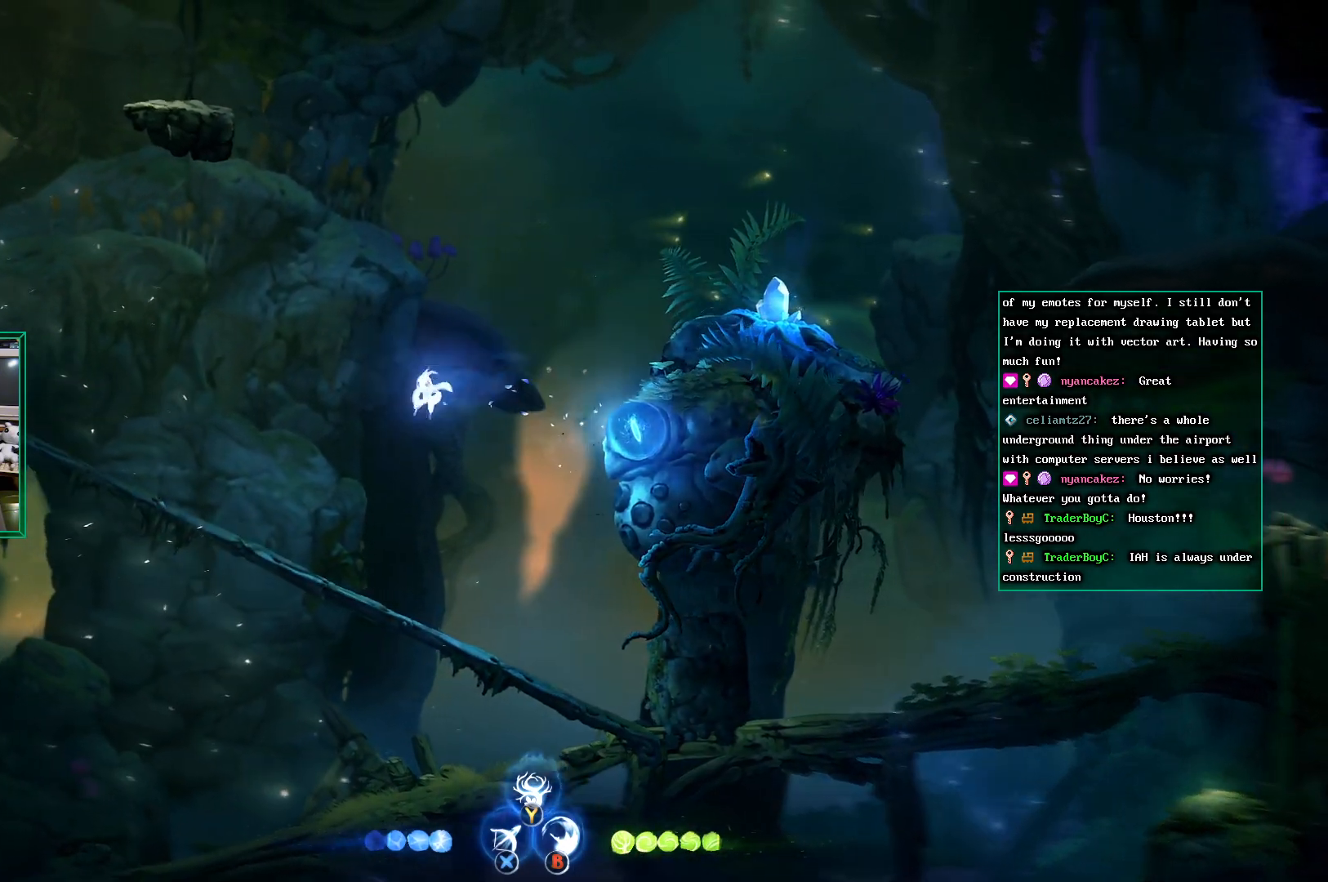
{"buttons": [], "left_stick": "right", "events": []}
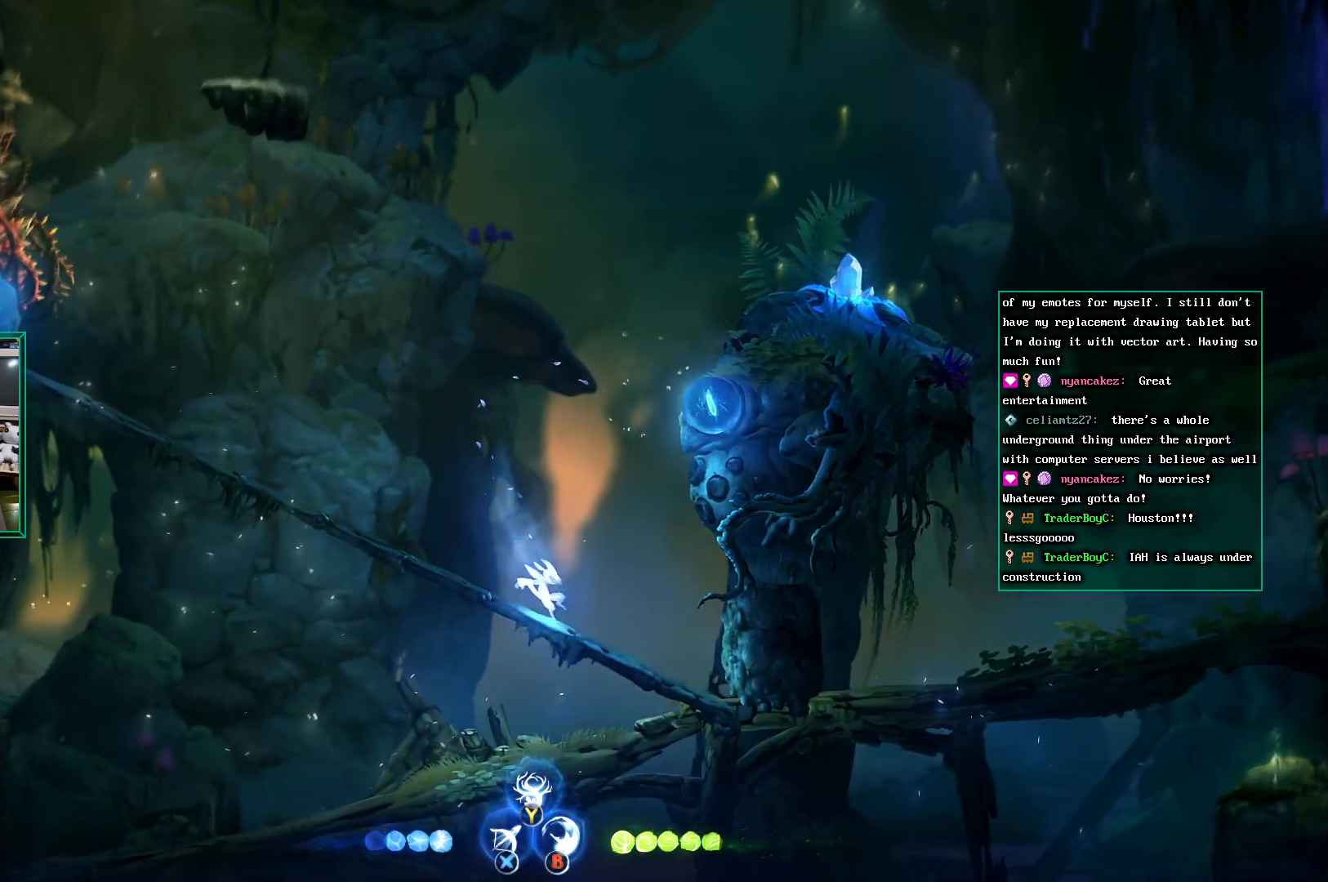
{"buttons": ["R2"], "left_stick": "left", "events": [[383, "R2", "down"], [383, "left_stick", "center"], [467, "left_stick", "left"]]}
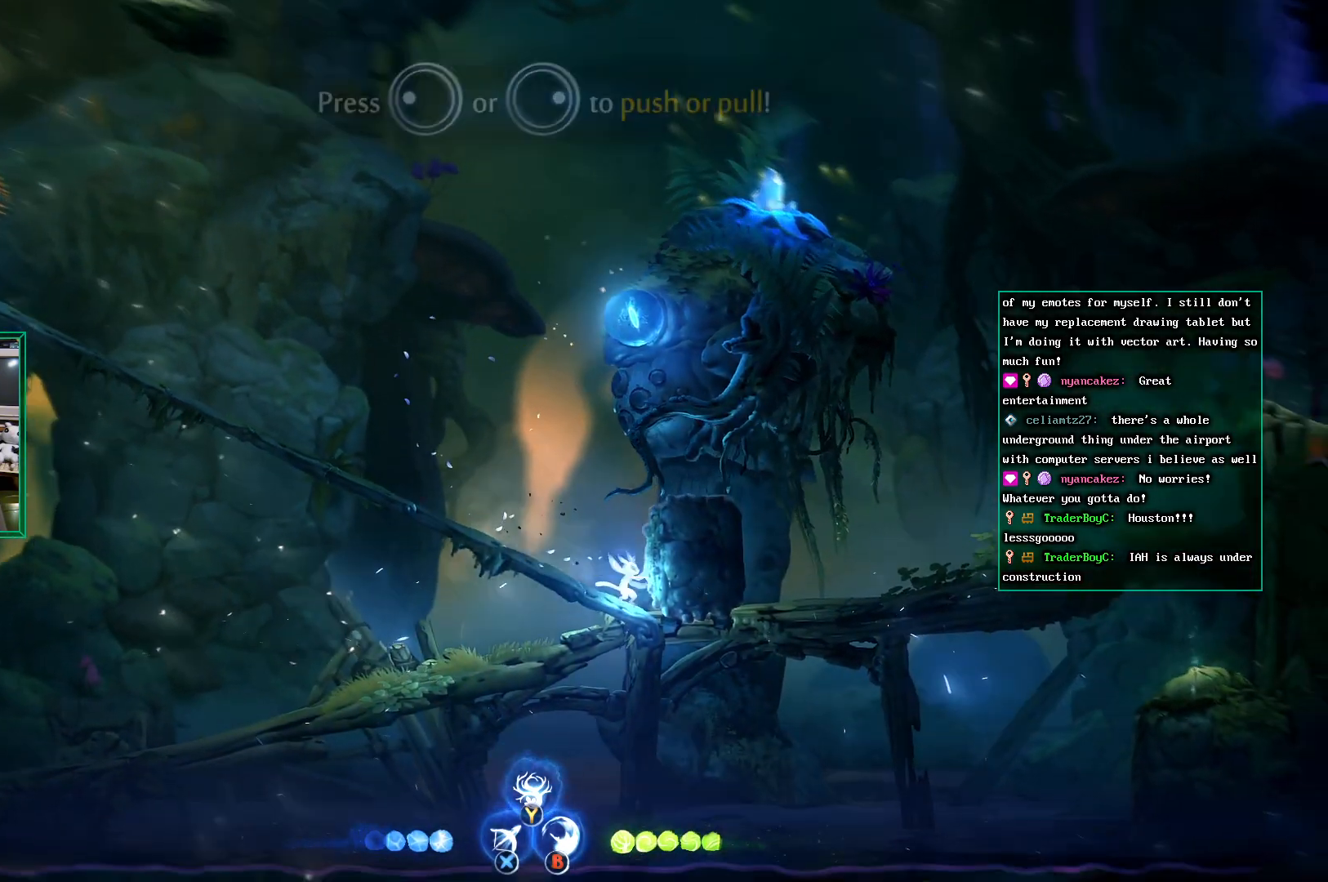
{"buttons": ["R2"], "left_stick": "left", "events": []}
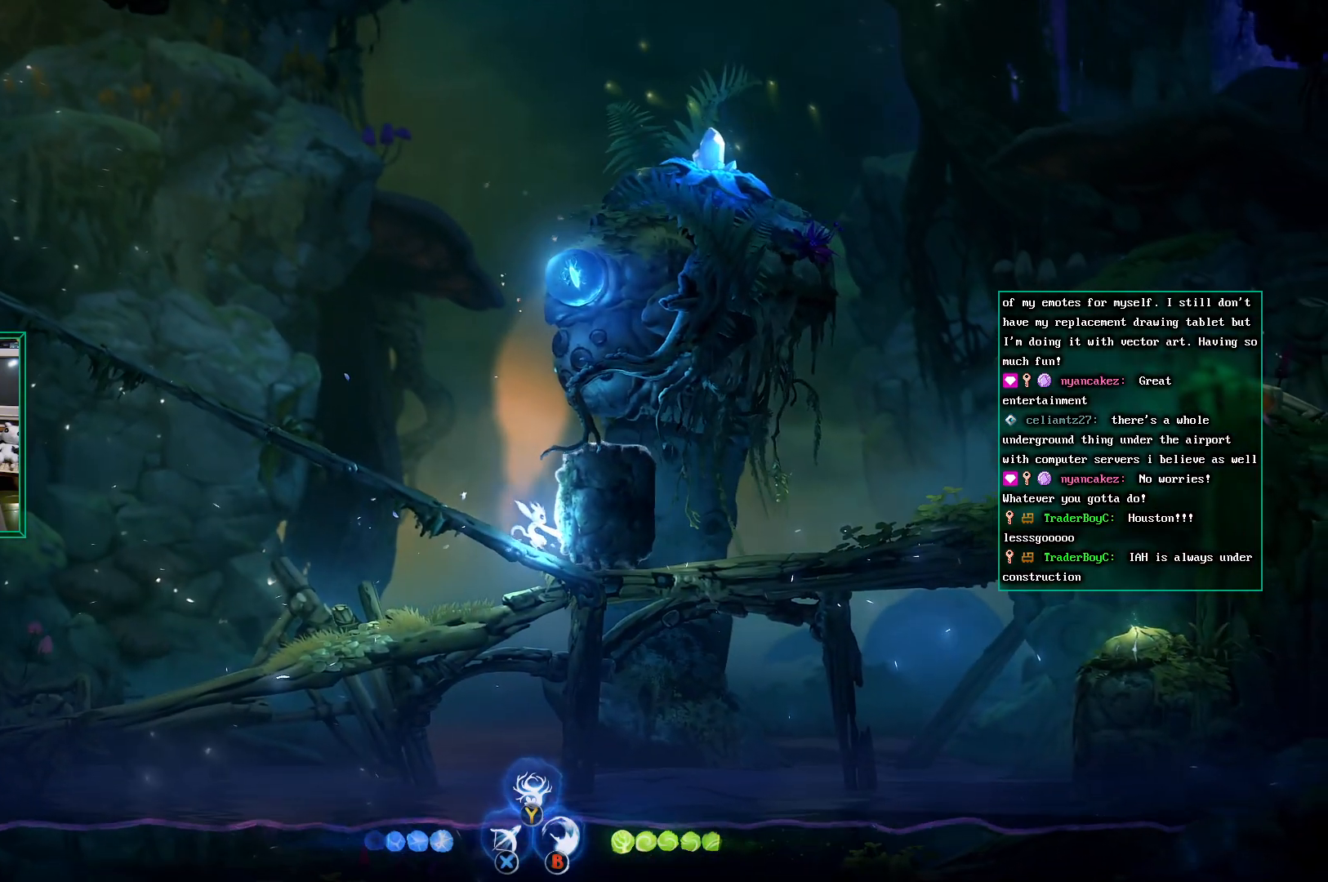
{"buttons": ["R2"], "left_stick": "left", "events": []}
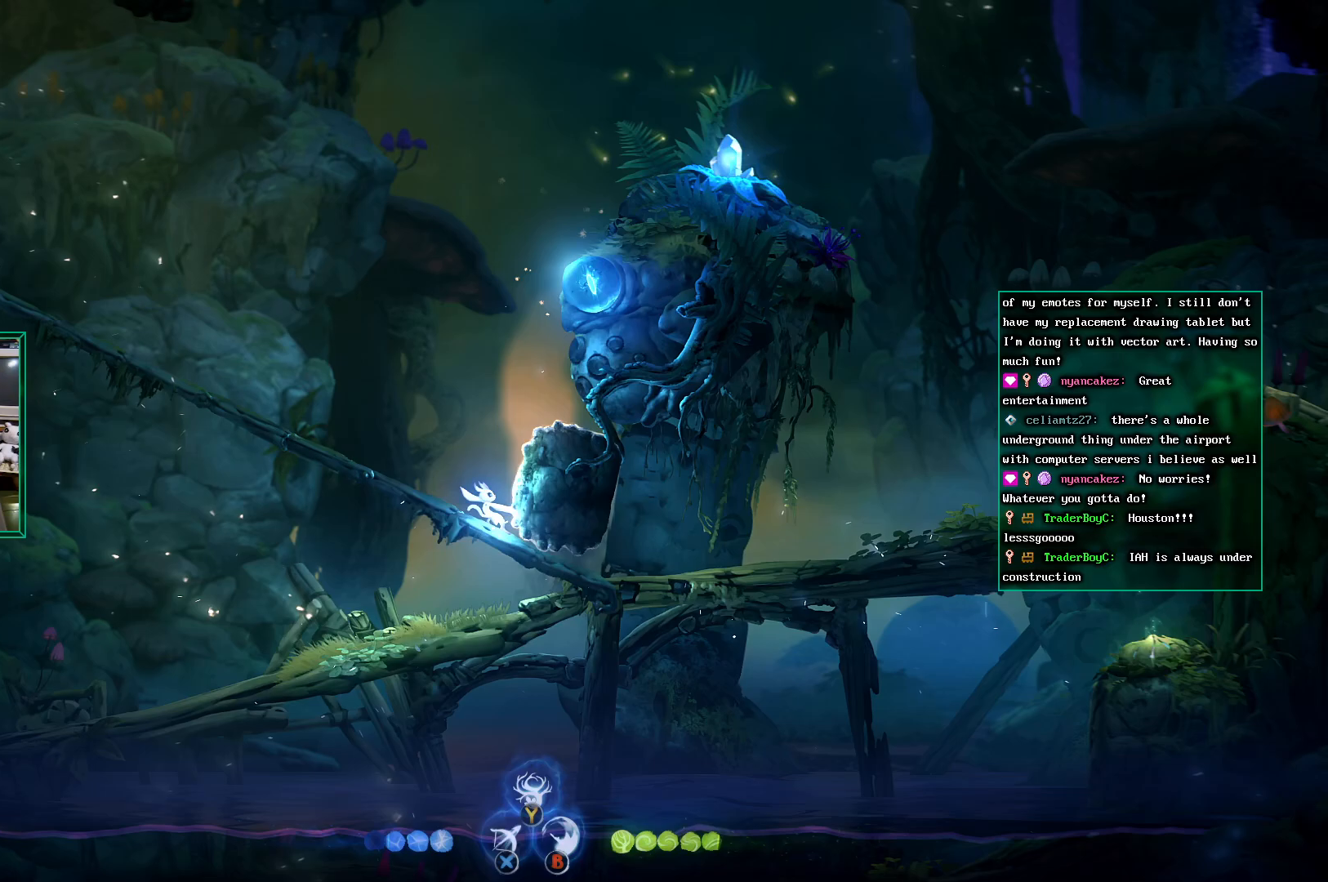
{"buttons": ["R2"], "left_stick": "left", "events": []}
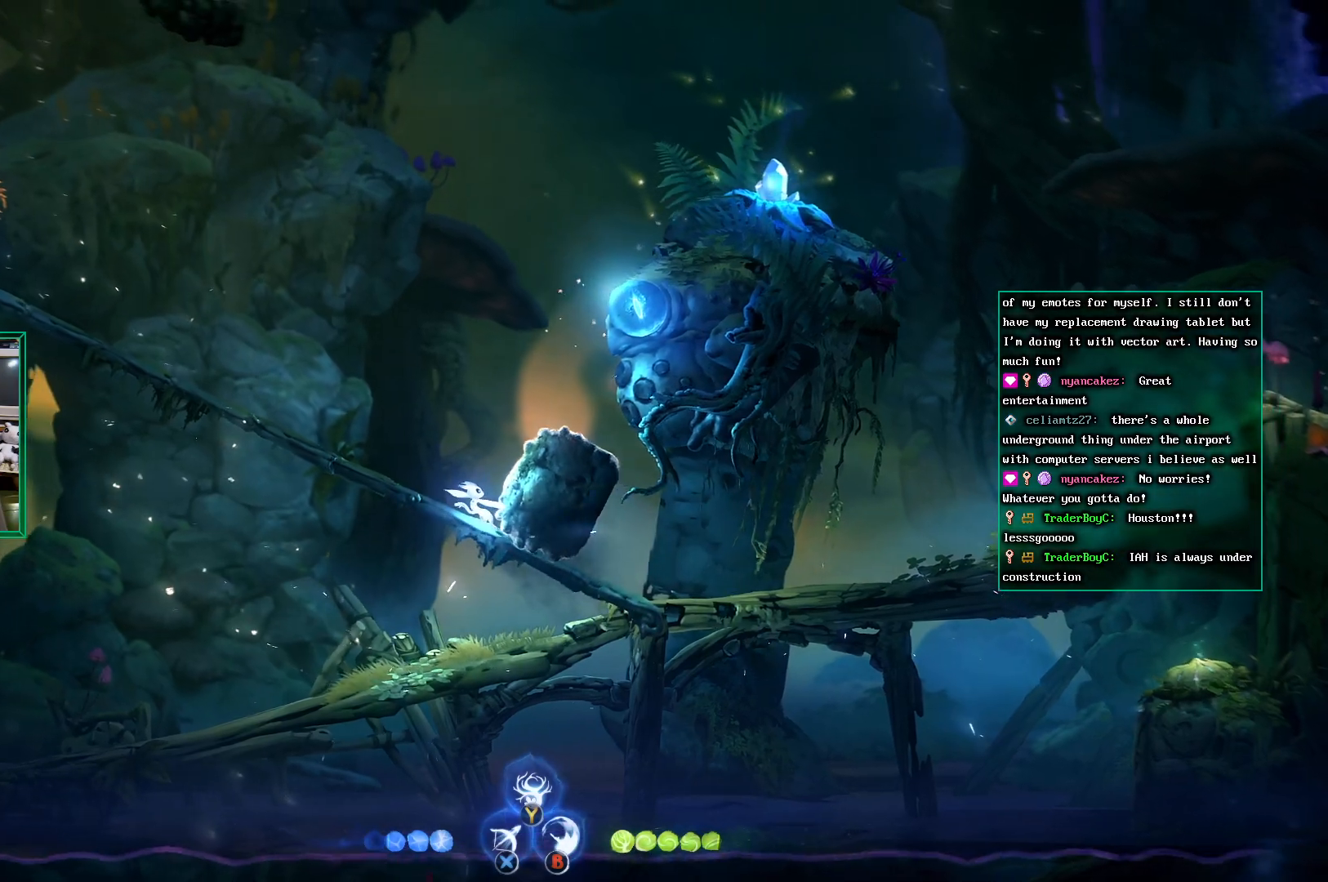
{"buttons": ["R2"], "left_stick": "left", "events": []}
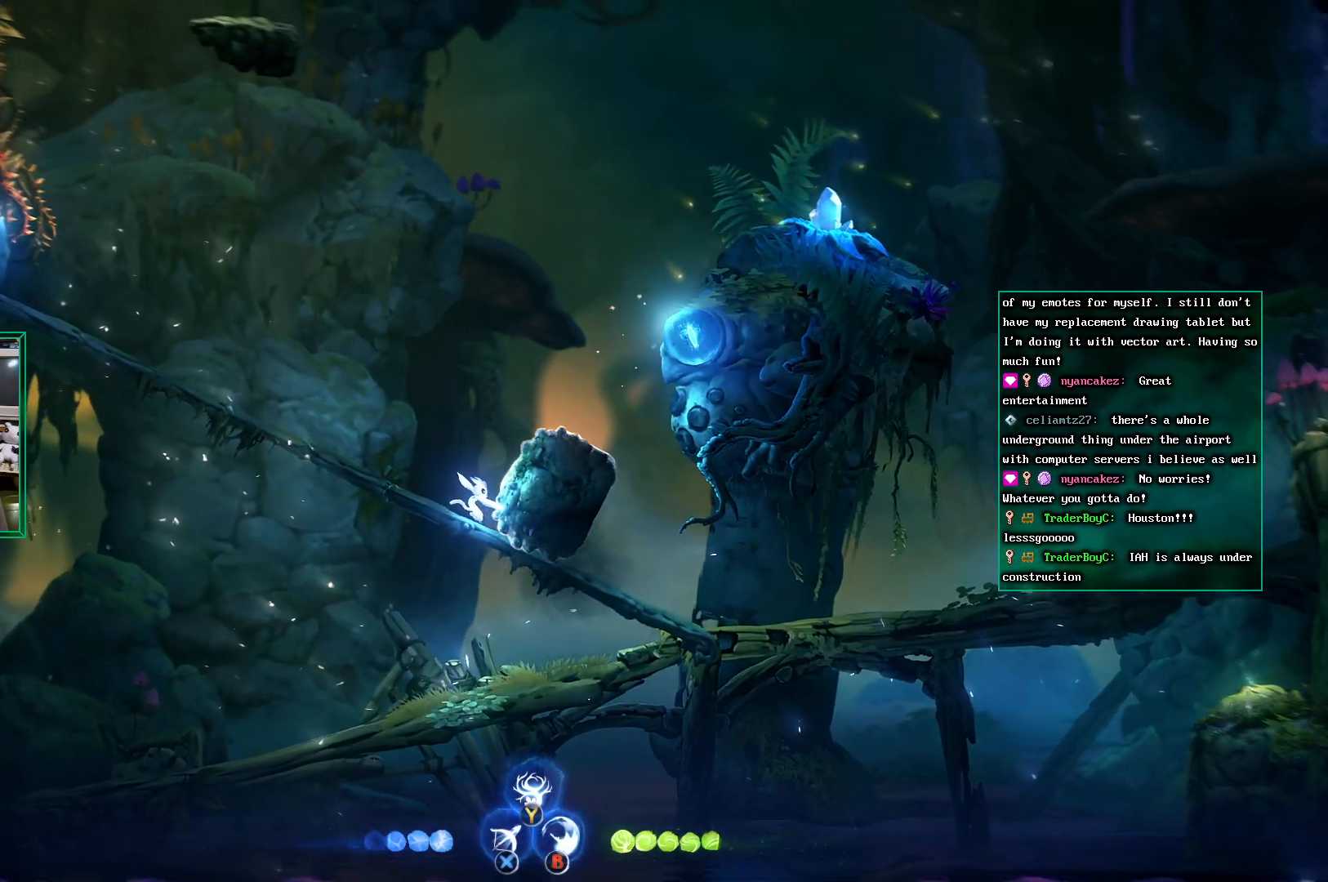
{"buttons": ["R2"], "left_stick": "left", "events": []}
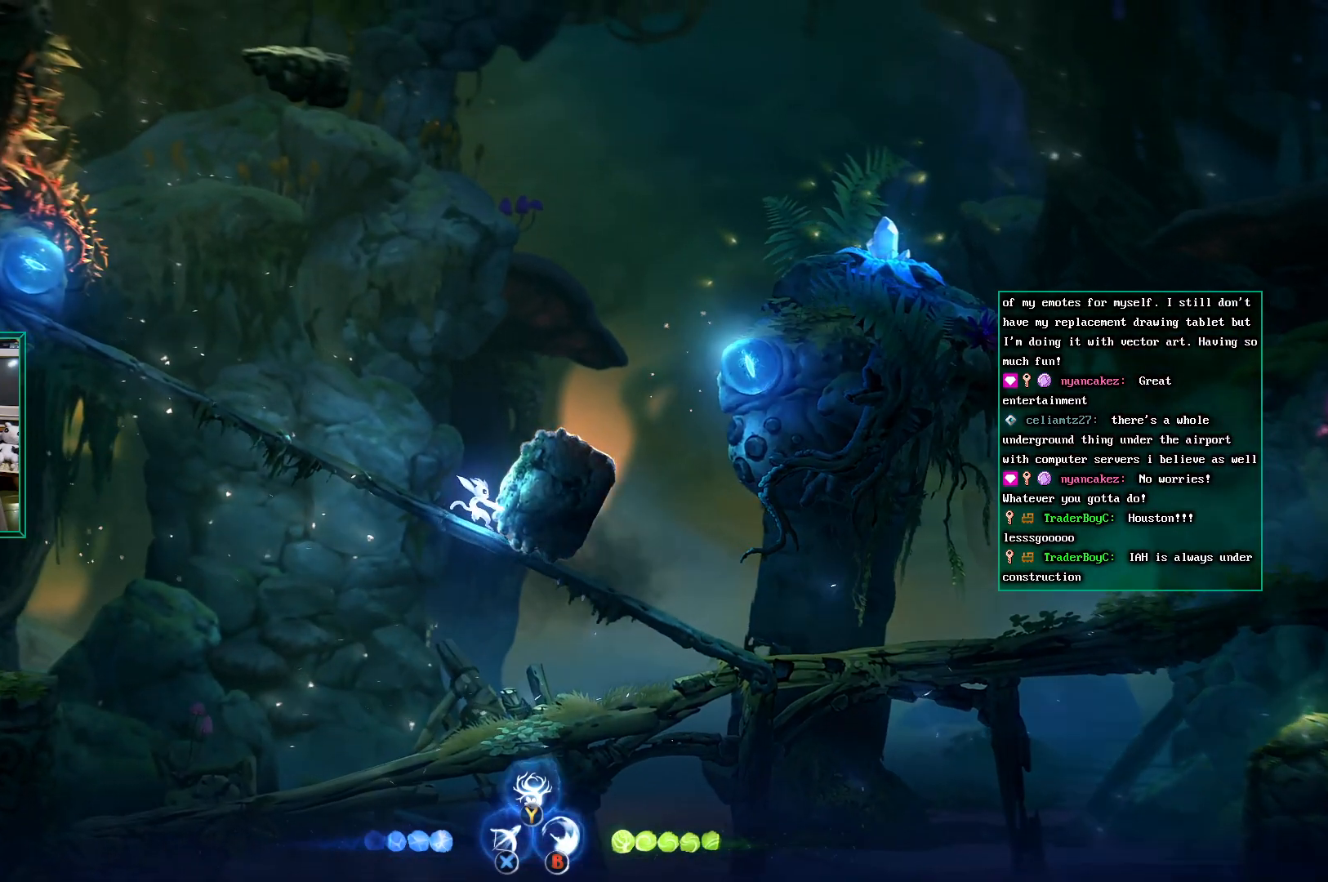
{"buttons": ["R2"], "left_stick": "left", "events": []}
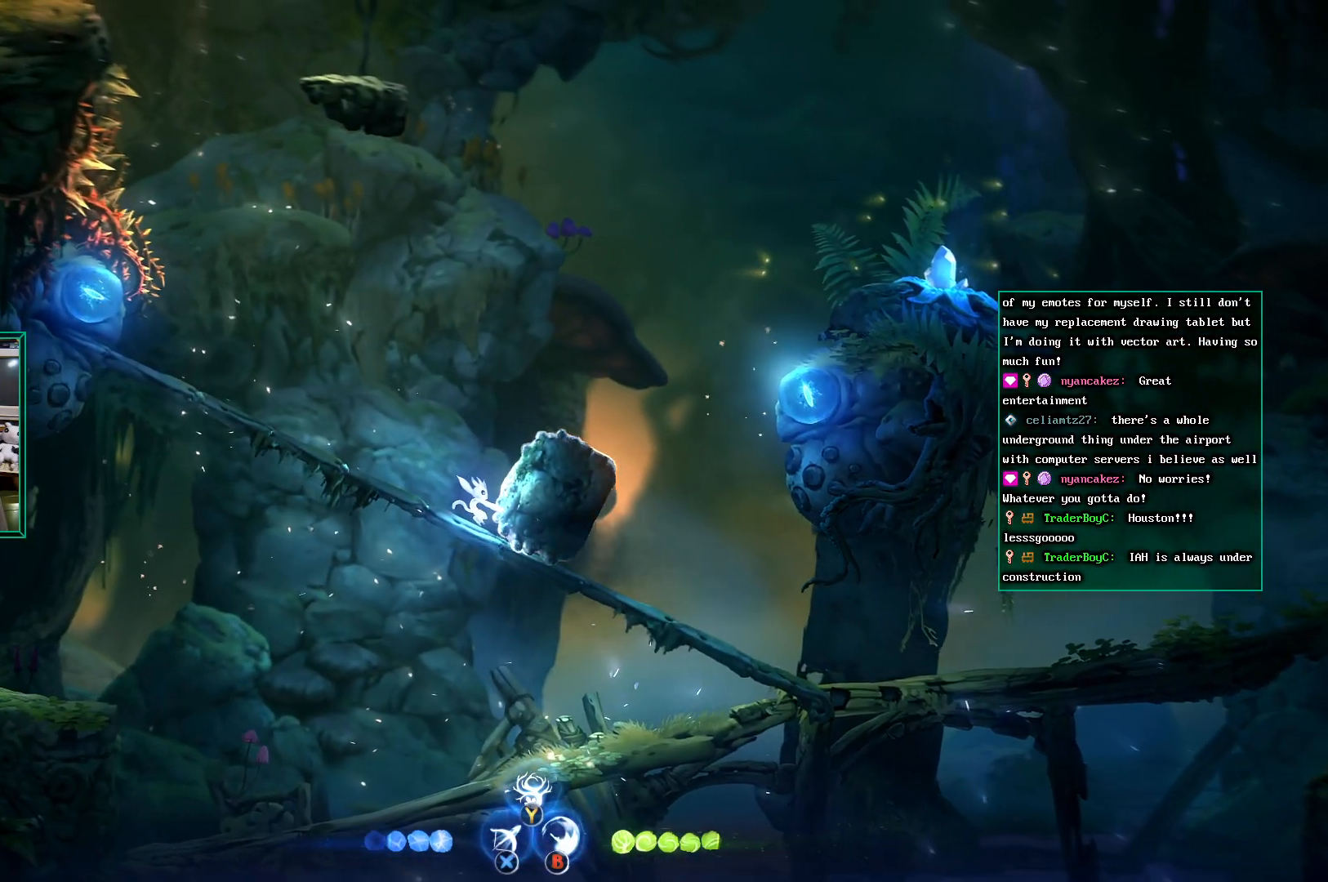
{"buttons": ["R2"], "left_stick": "left", "events": []}
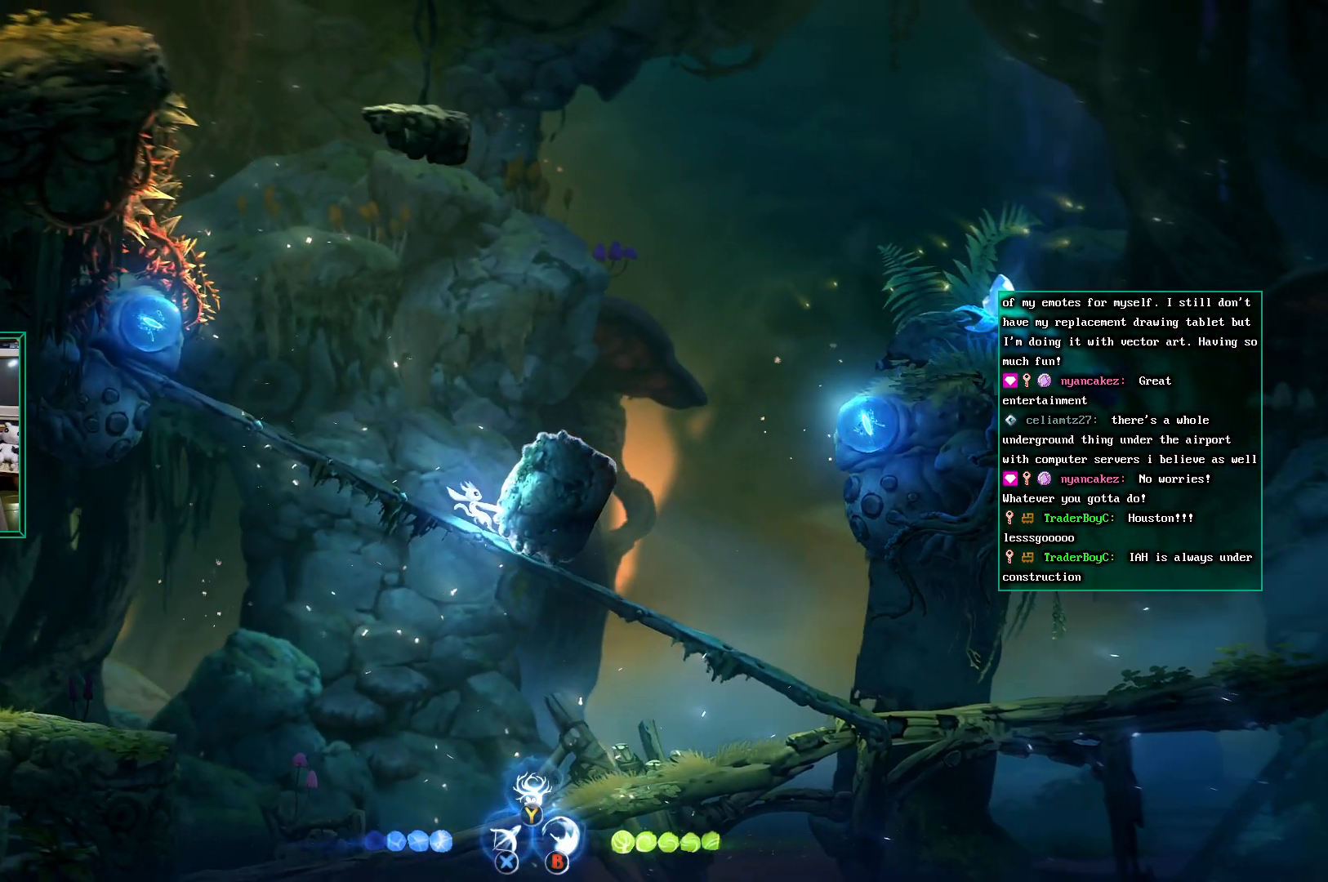
{"buttons": ["R2"], "left_stick": "left", "events": []}
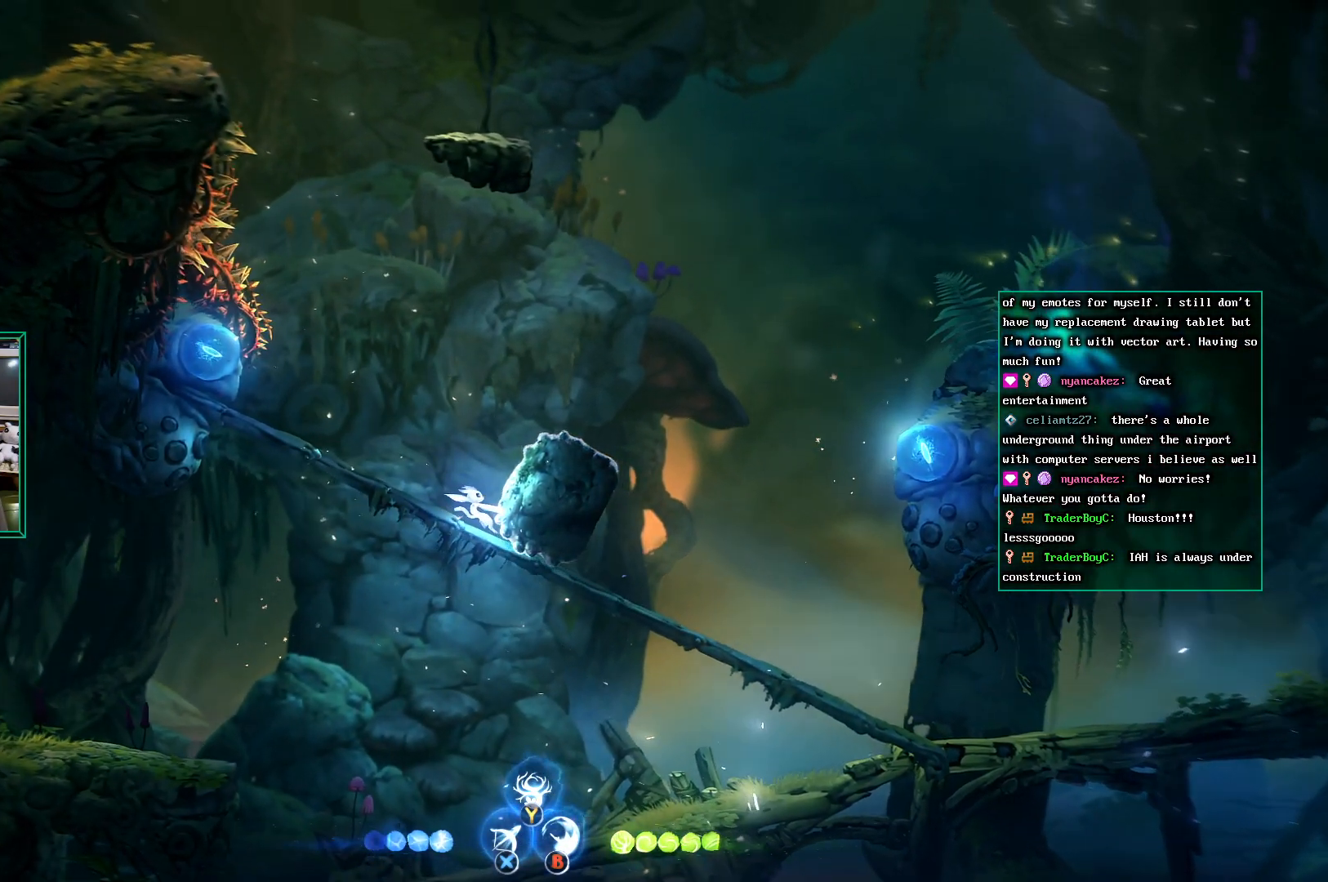
{"buttons": ["R2"], "left_stick": "left", "events": []}
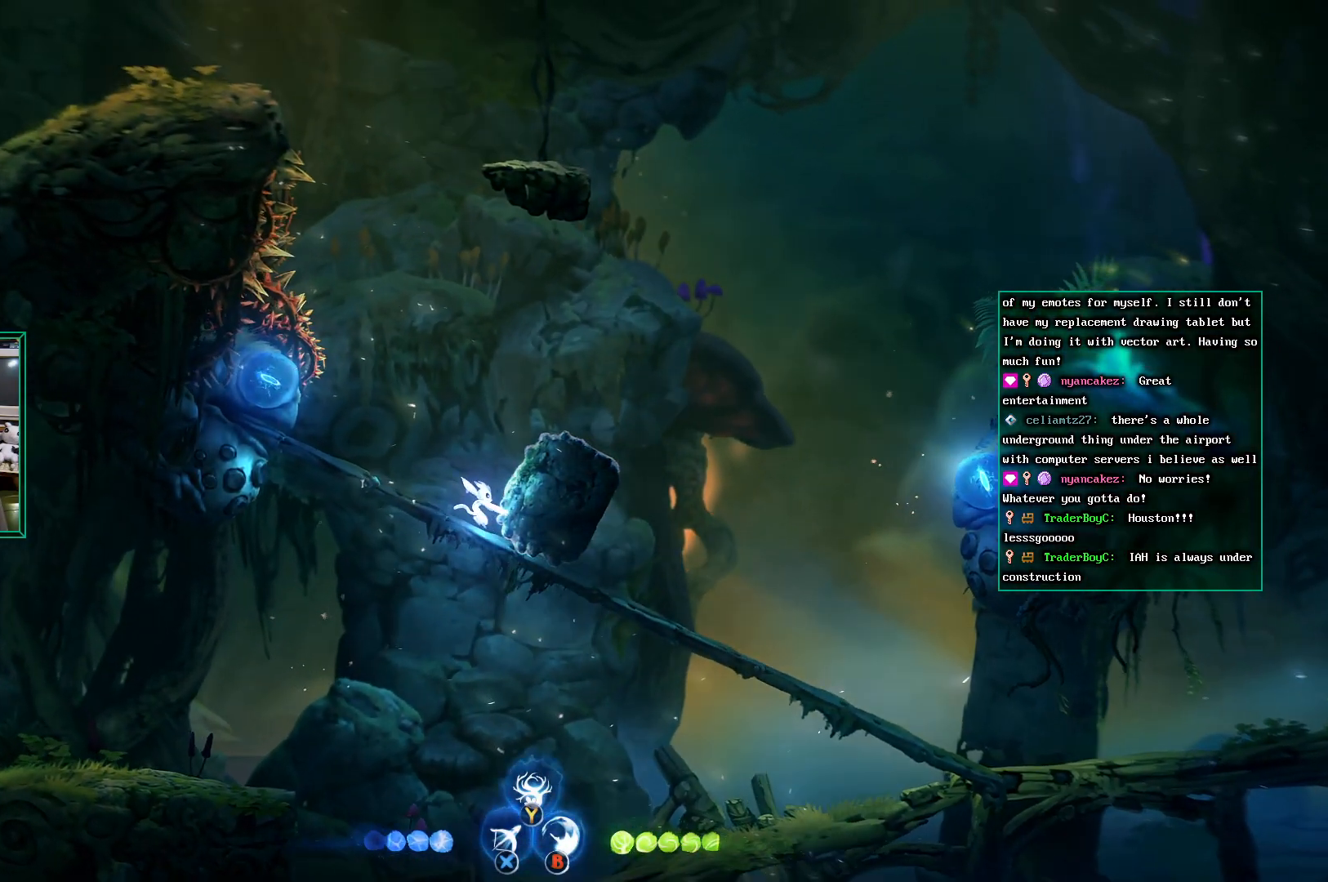
{"buttons": ["R2"], "left_stick": "left", "events": []}
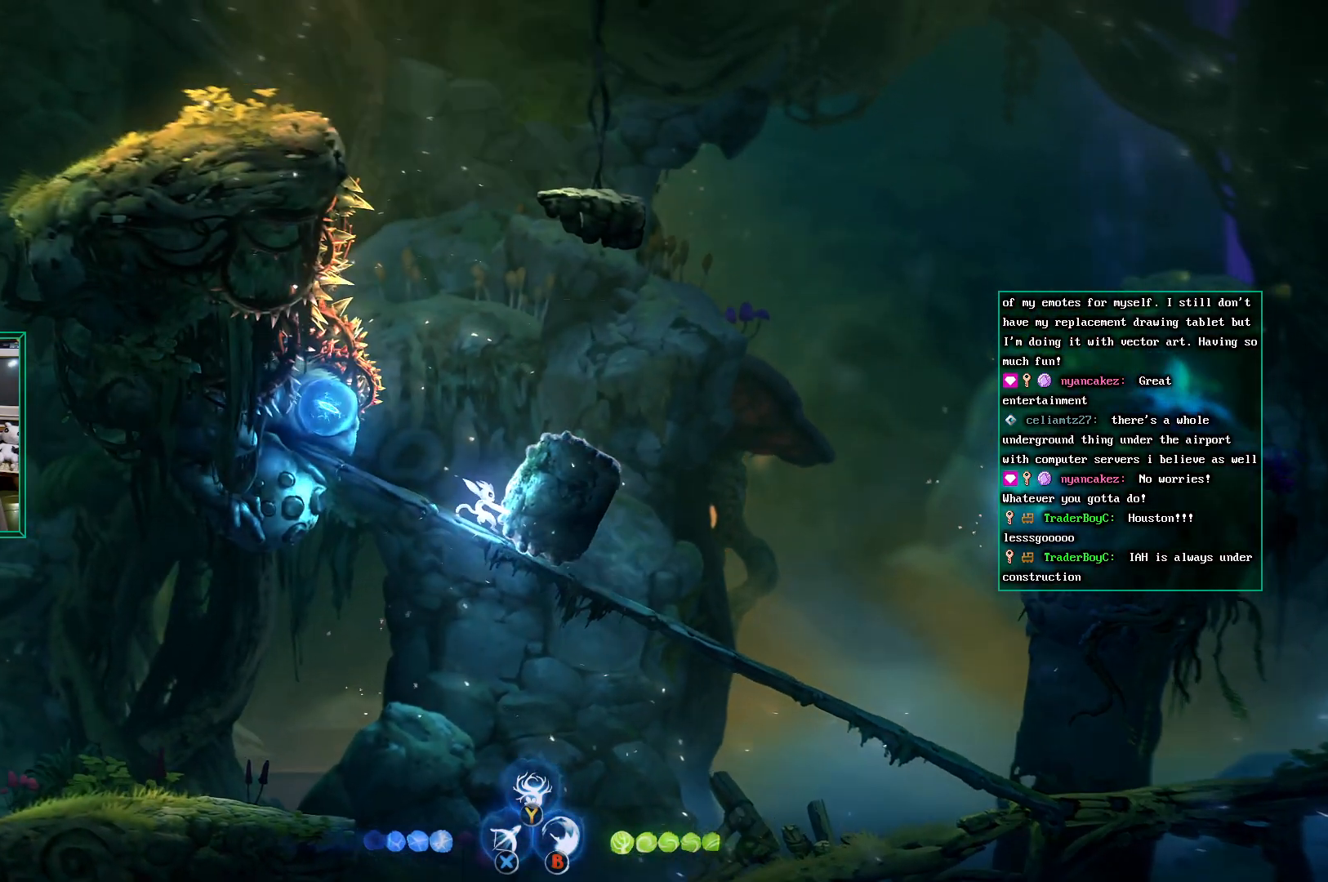
{"buttons": ["A"], "left_stick": "right", "events": [[17, "R2", "up"], [50, "left_stick", "center"], [250, "A", "down"], [317, "left_stick", "right"]]}
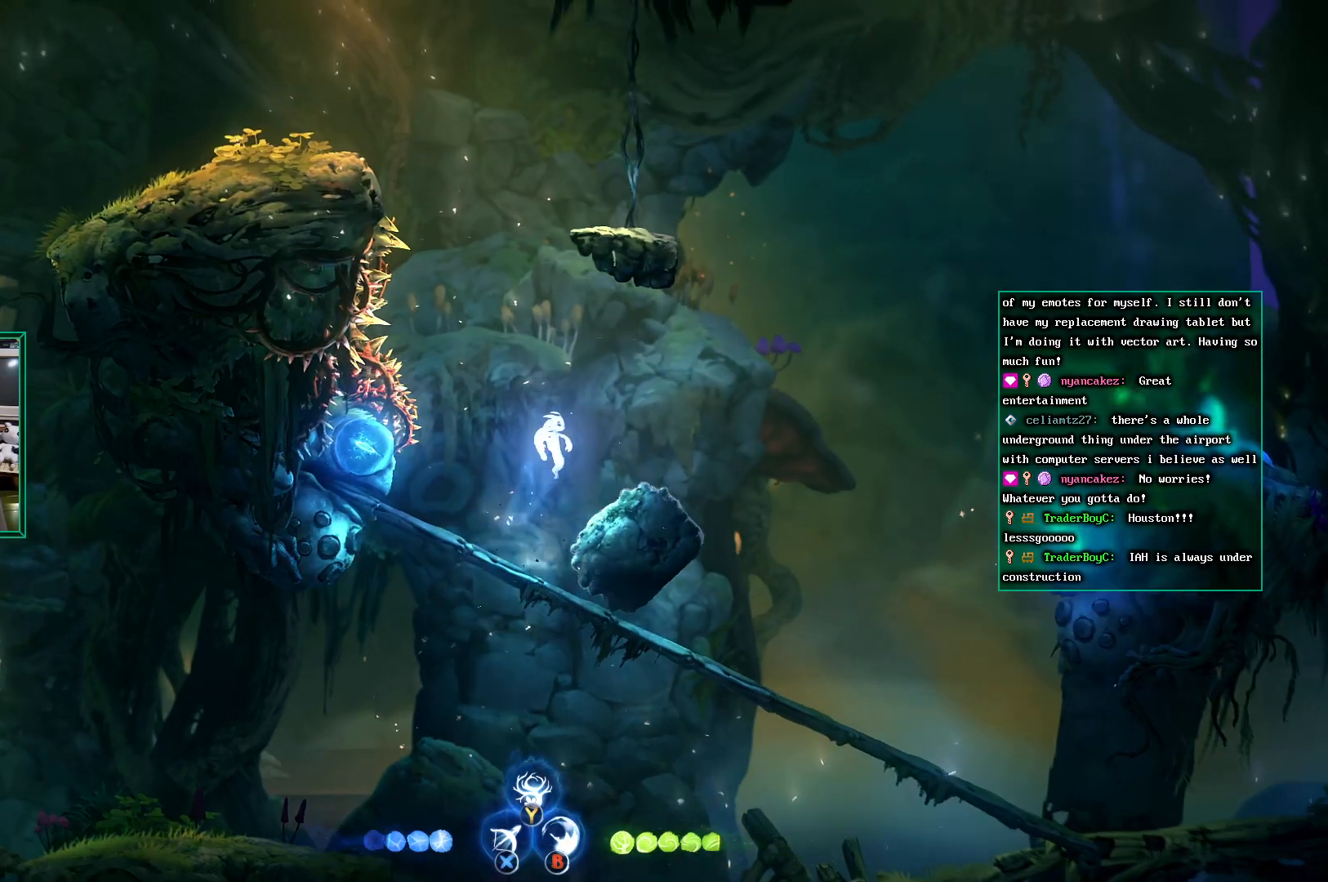
{"buttons": [], "left_stick": "center", "events": [[17, "A", "up"], [117, "left_stick", "center"], [417, "left_stick", "right"], [500, "left_stick", "center"]]}
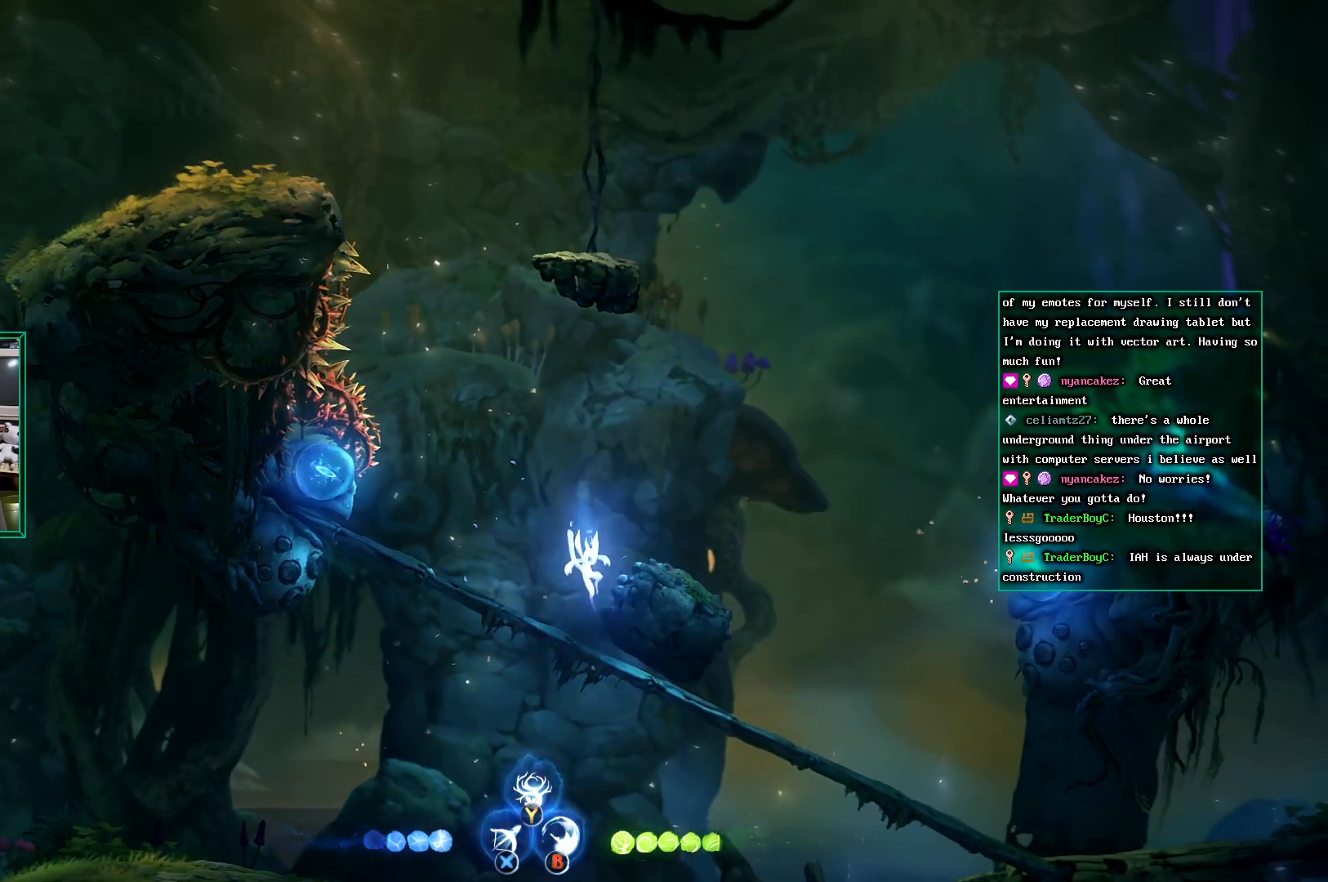
{"buttons": ["A"], "left_stick": "center", "events": [[433, "A", "down"]]}
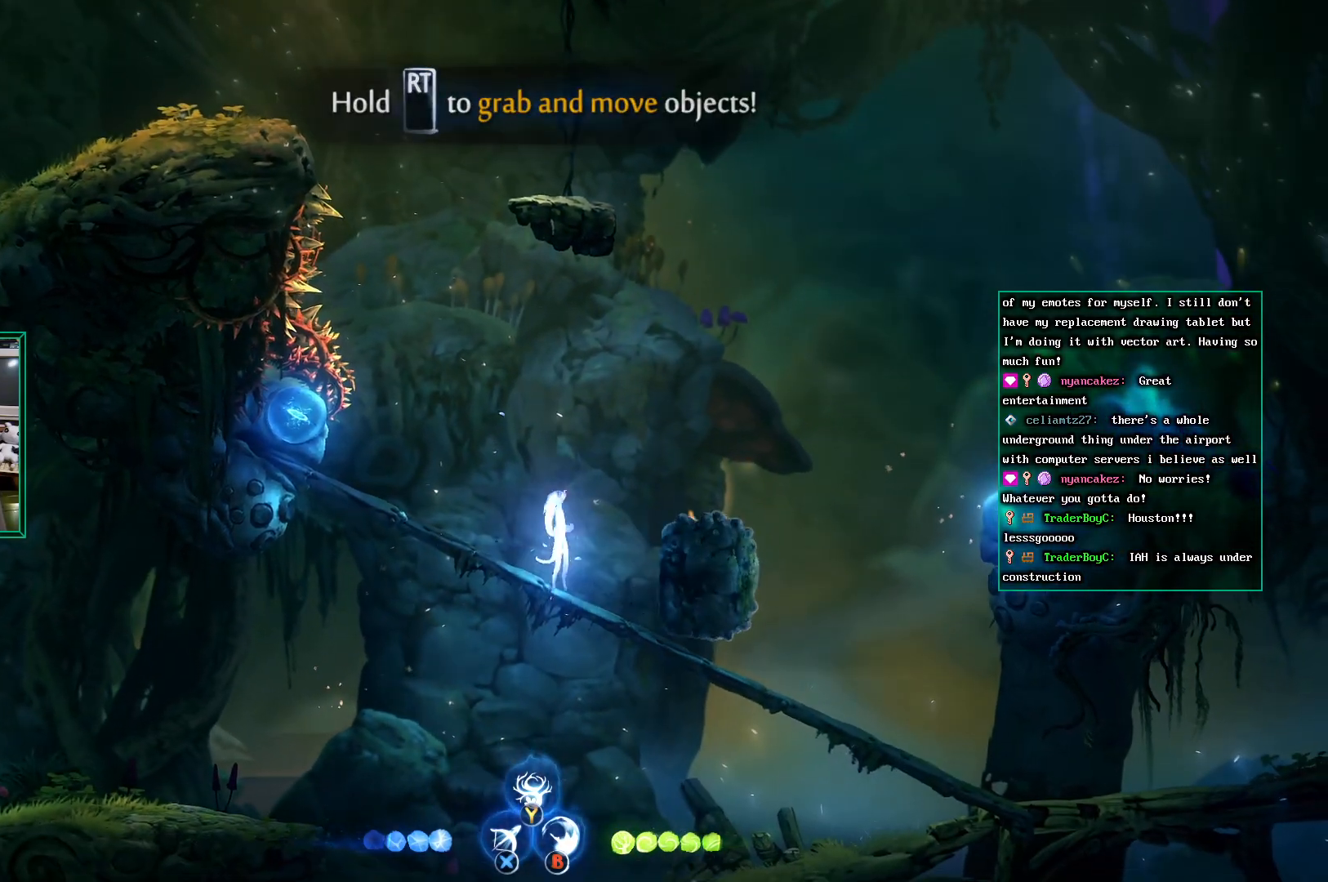
{"buttons": ["A"], "left_stick": "right", "events": [[50, "left_stick", "right"]]}
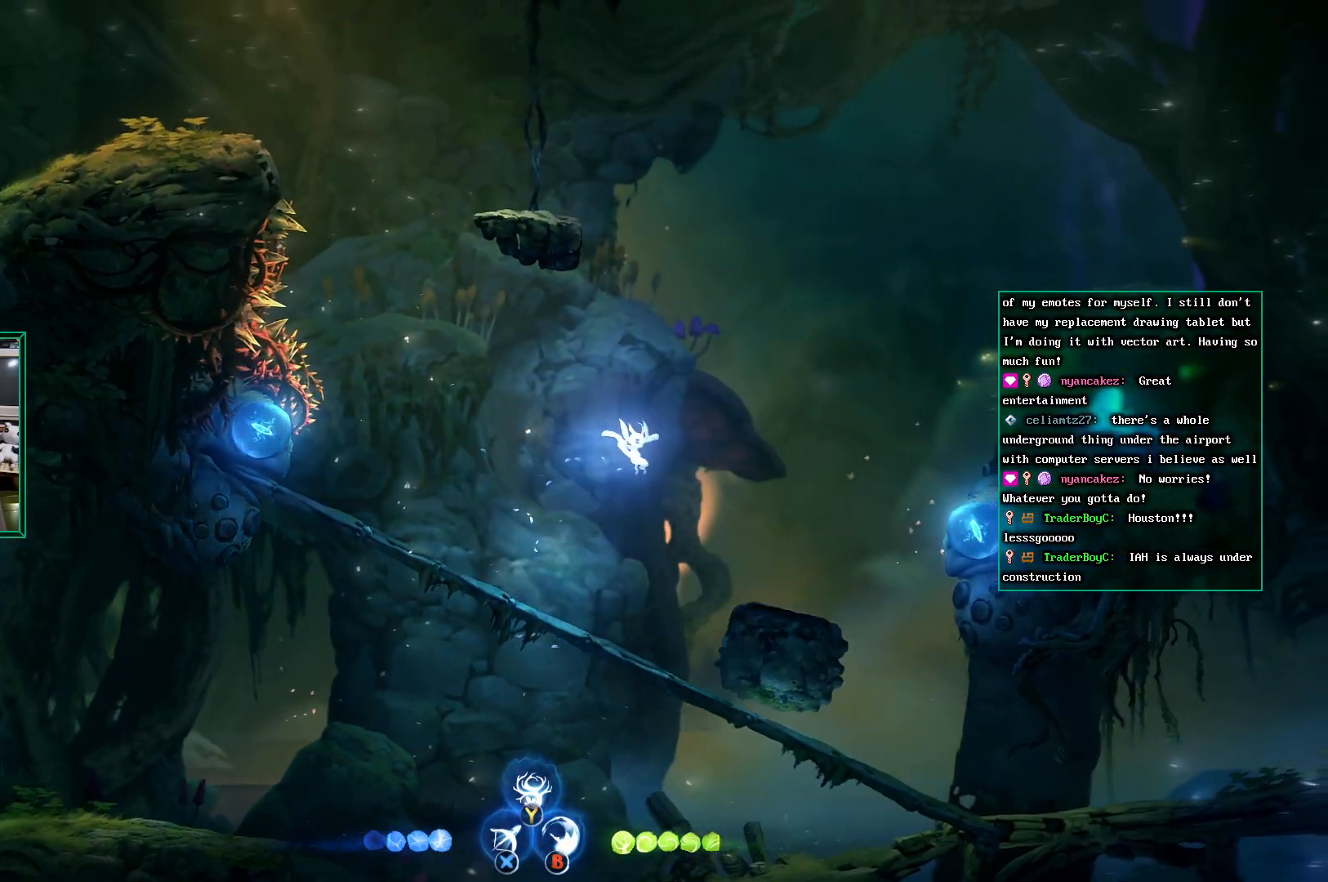
{"buttons": [], "left_stick": "center", "events": [[83, "A", "up"], [250, "left_stick", "center"]]}
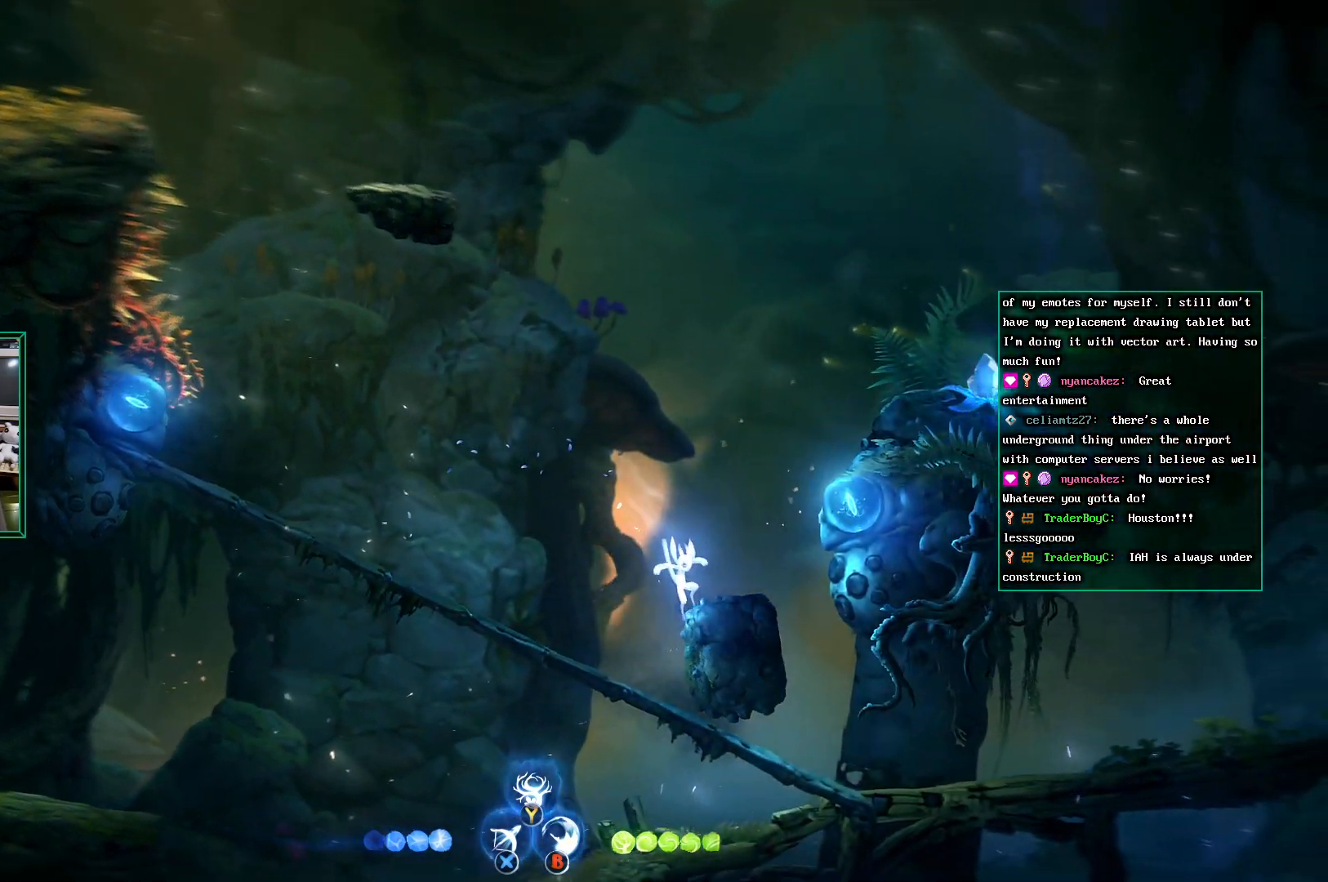
{"buttons": ["R2"], "left_stick": "center", "events": [[167, "R2", "down"]]}
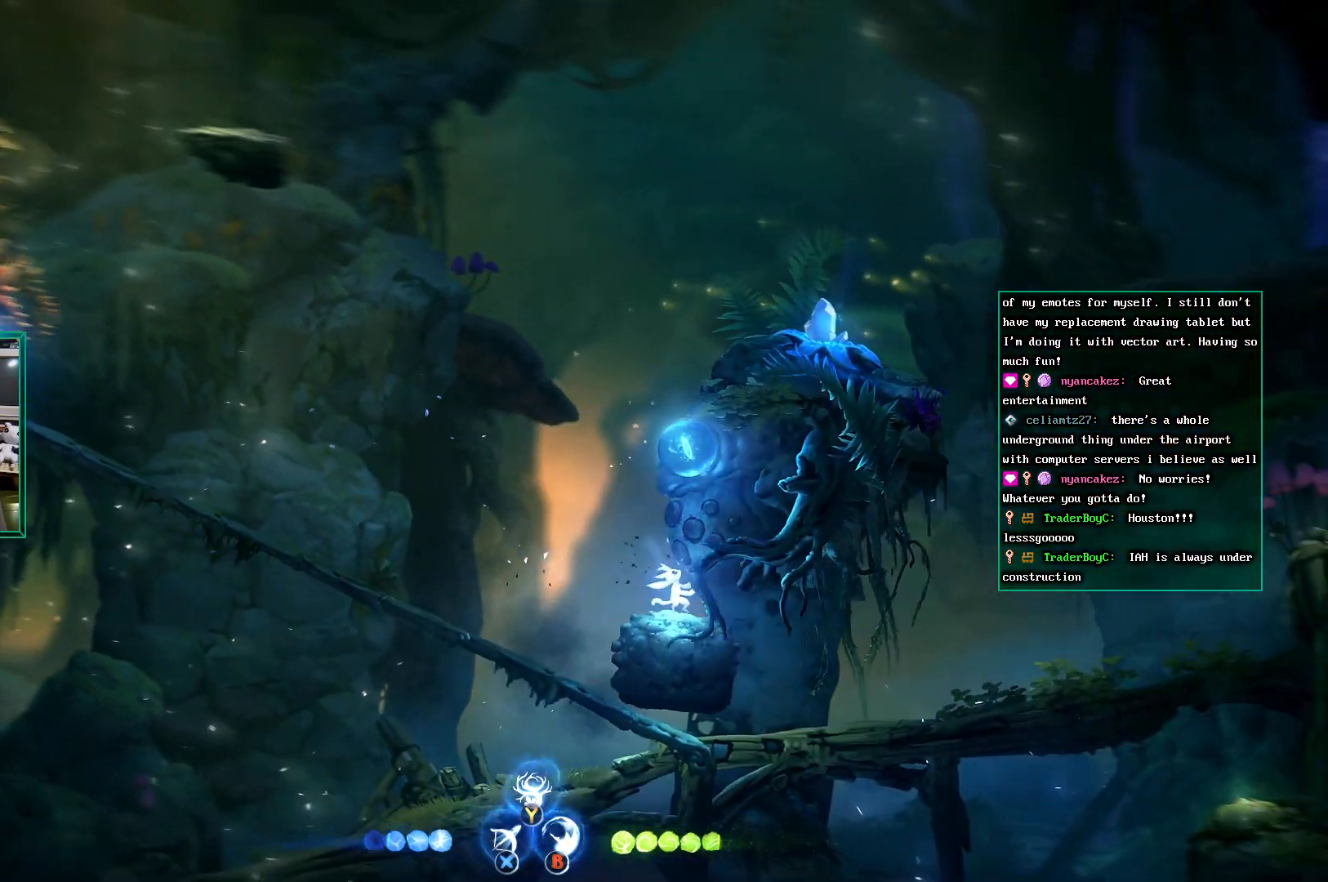
{"buttons": ["R2"], "left_stick": "center", "events": [[33, "left_stick", "left"], [350, "left_stick", "center"]]}